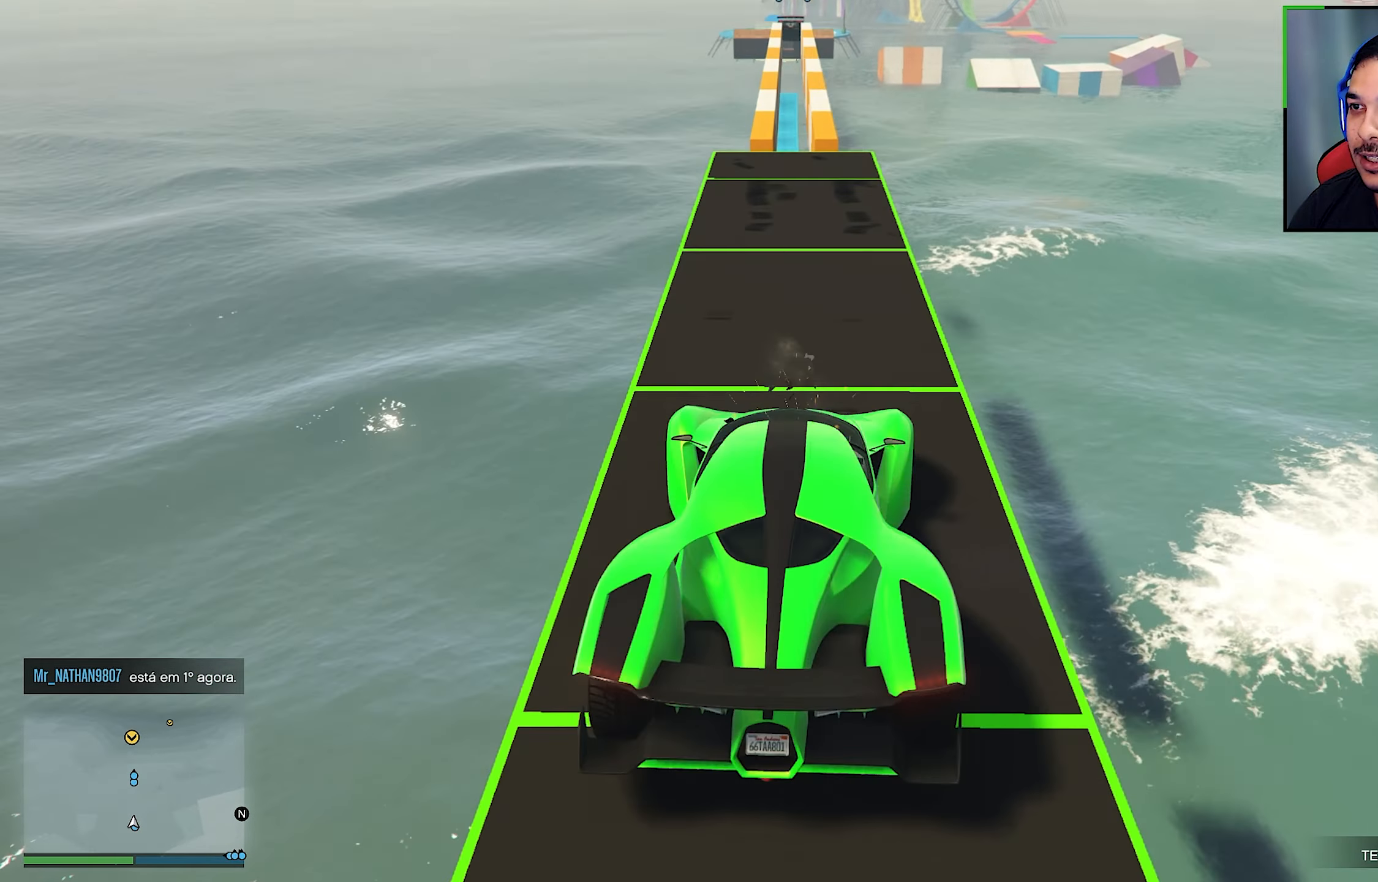
Gameplay with a controller (Xbox layout); each line is a JSON object with the inputs held at the frame after it. "events" lists button and stick changes between this image and that frame as [ms after this image, input, new state], when the widget could be followed in between. Not read: R3.
{"buttons": ["R2"], "left_stick": "center", "right_stick": "center", "events": [[150, "R2", "down"], [233, "R2", "up"], [233, "right_stick", "down"], [300, "left_stick", "left"], [350, "left_stick", "center"], [350, "right_stick", "center"], [366, "R2", "down"]]}
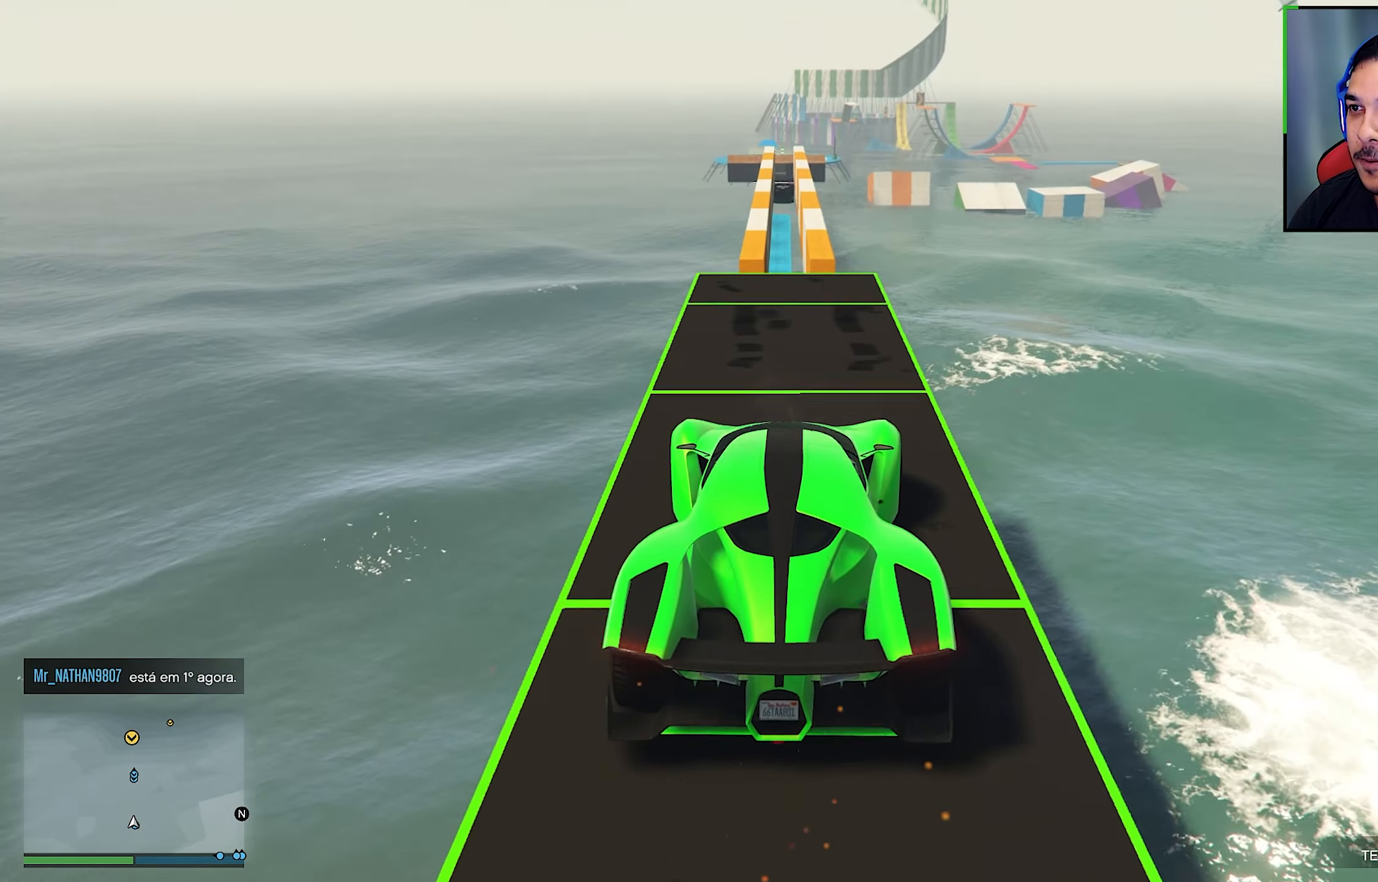
{"buttons": ["R2"], "left_stick": "center", "right_stick": "center", "events": []}
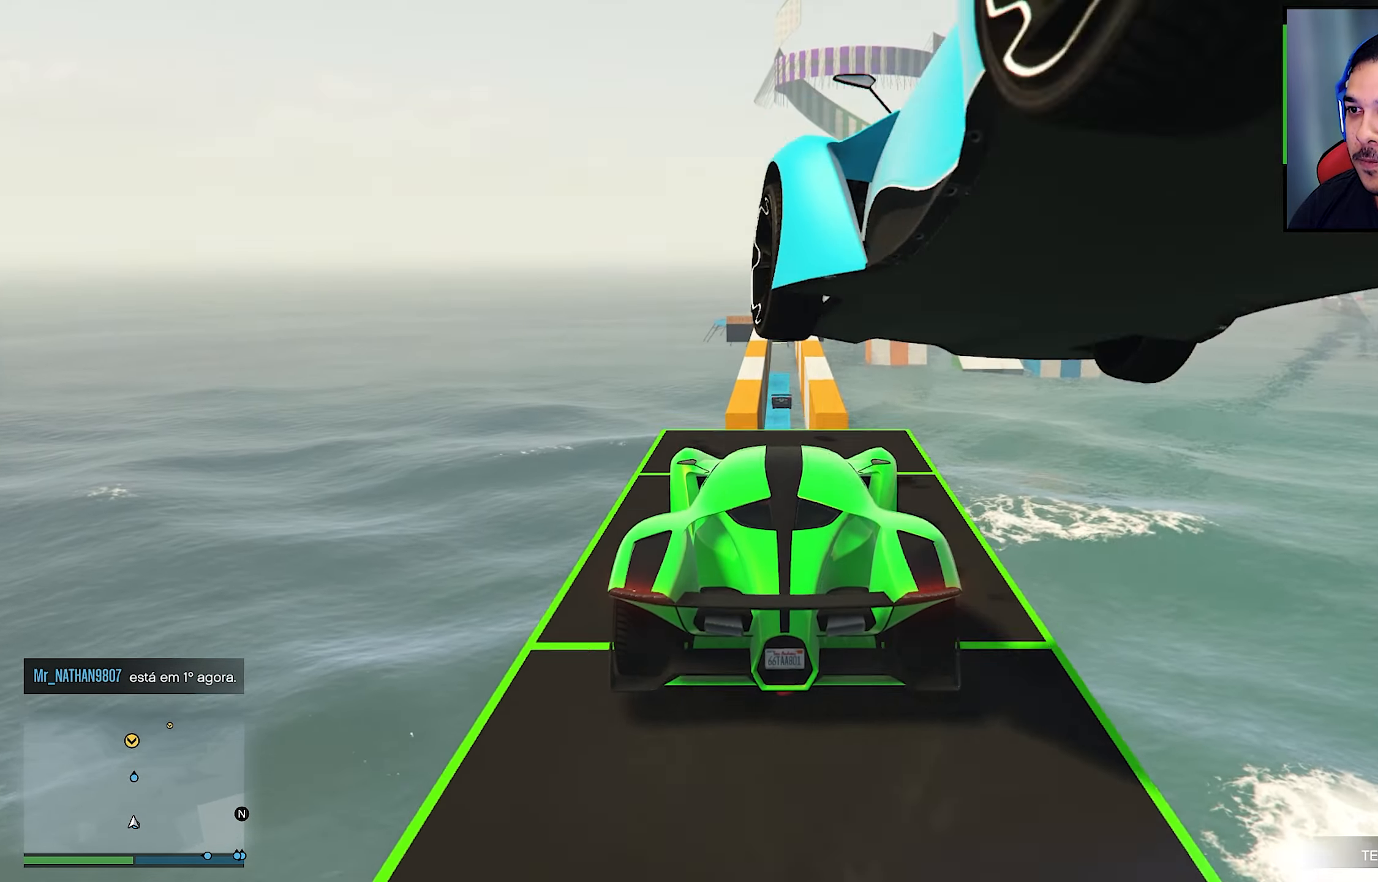
{"buttons": ["R2"], "left_stick": "center", "right_stick": "center", "events": []}
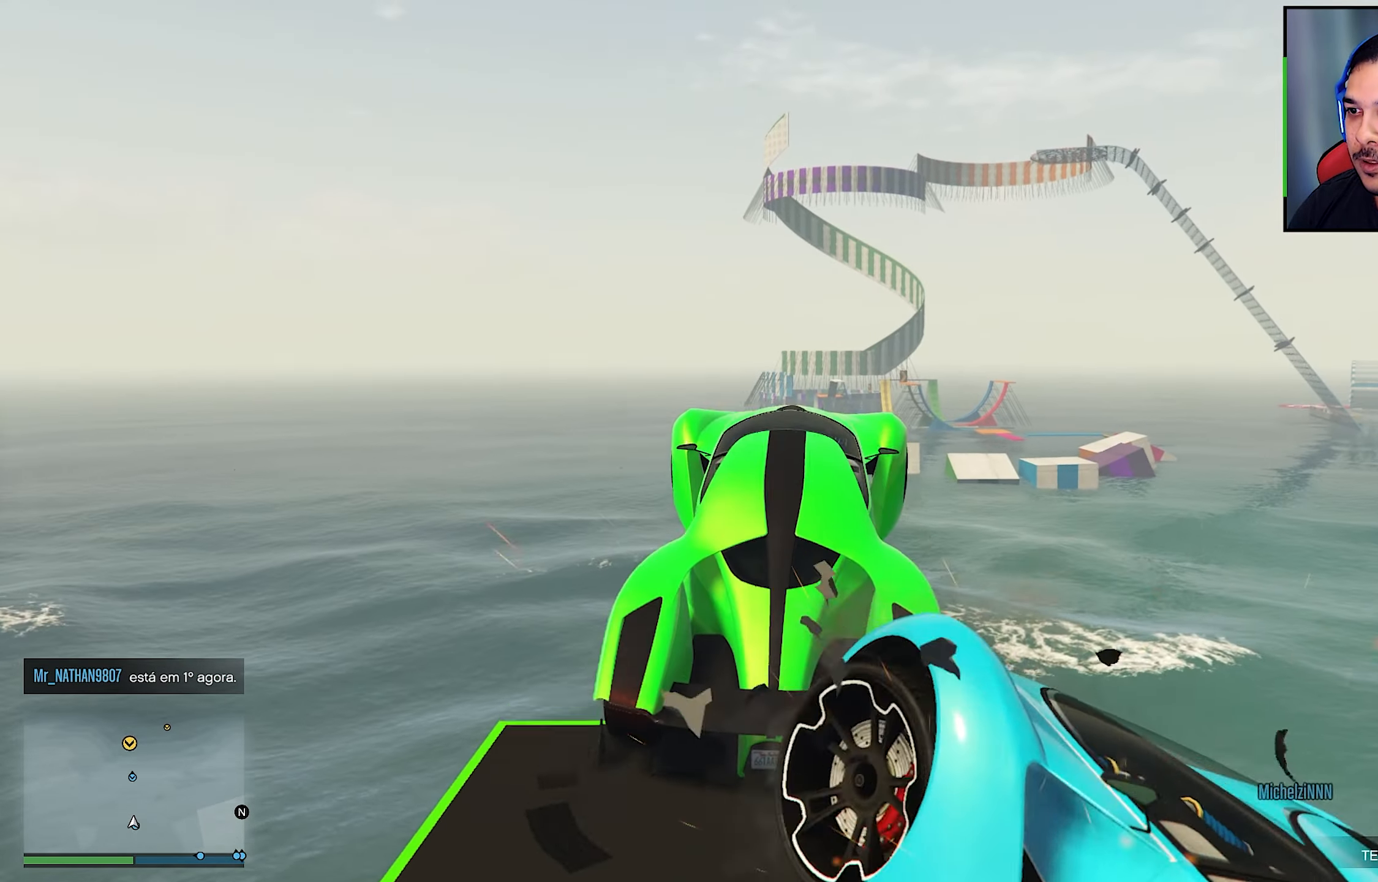
{"buttons": [], "left_stick": "left", "right_stick": "center", "events": [[116, "R2", "up"], [183, "left_stick", "up-left"], [383, "left_stick", "left"], [400, "right_stick", "down"], [500, "right_stick", "center"]]}
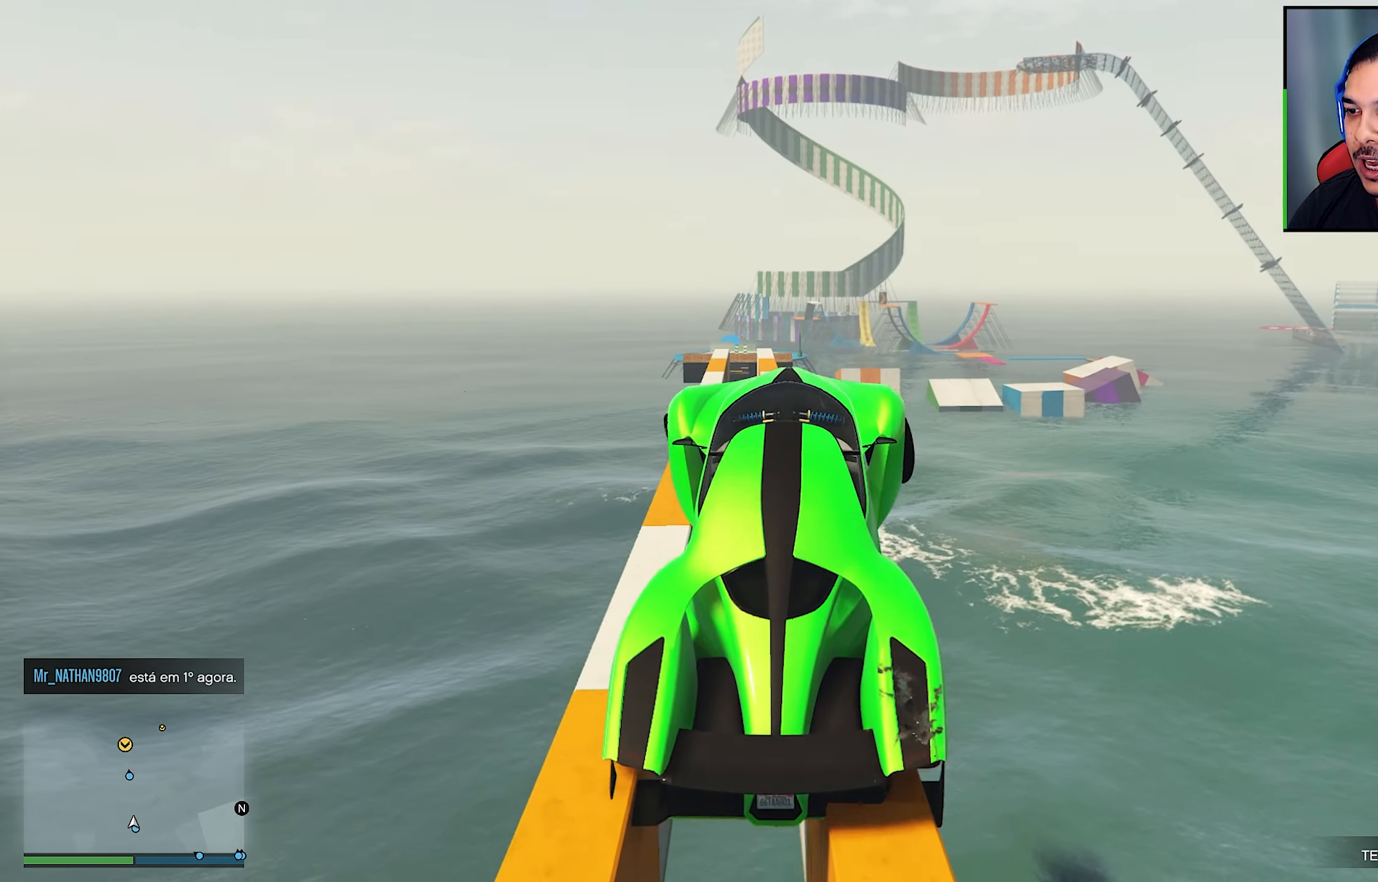
{"buttons": ["R2"], "left_stick": "center", "right_stick": "center", "events": [[166, "right_stick", "down"], [350, "left_stick", "center"], [366, "right_stick", "center"], [466, "R2", "down"]]}
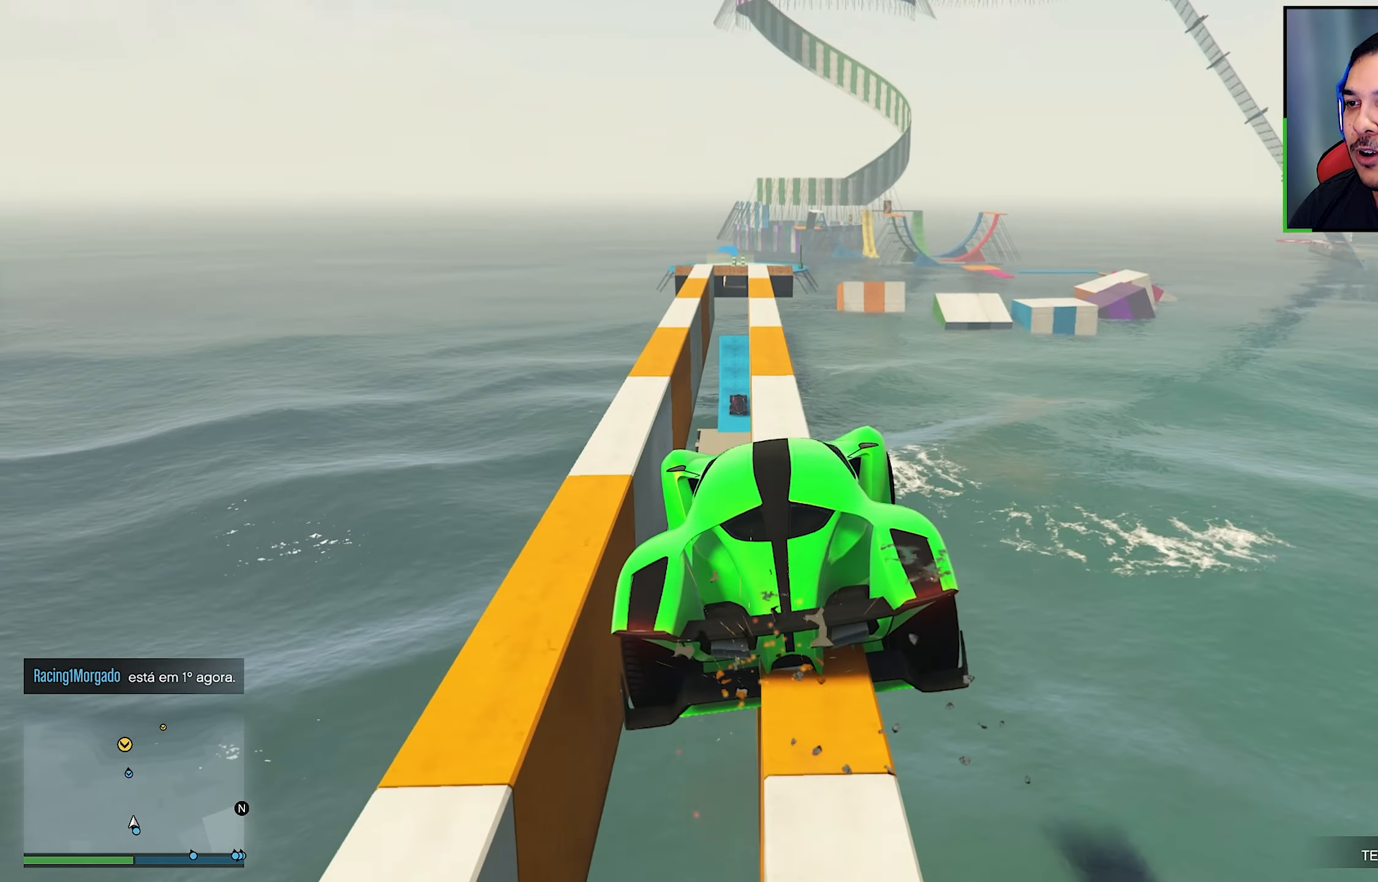
{"buttons": ["R2"], "left_stick": "center", "right_stick": "center", "events": [[216, "left_stick", "left"], [350, "left_stick", "center"]]}
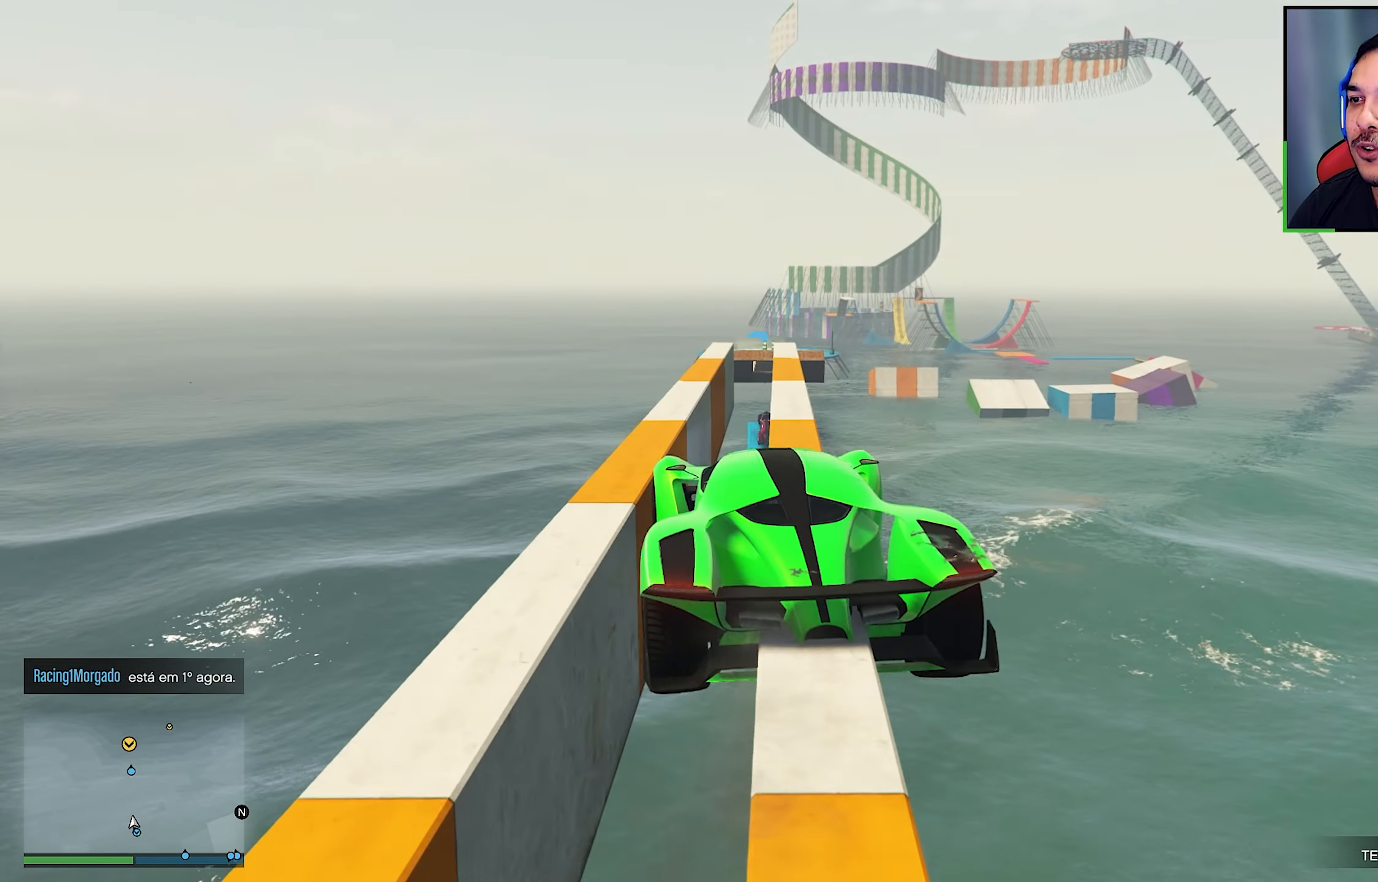
{"buttons": ["R2"], "left_stick": "center", "right_stick": "down", "events": [[50, "left_stick", "left"], [100, "right_stick", "down"], [216, "left_stick", "center"]]}
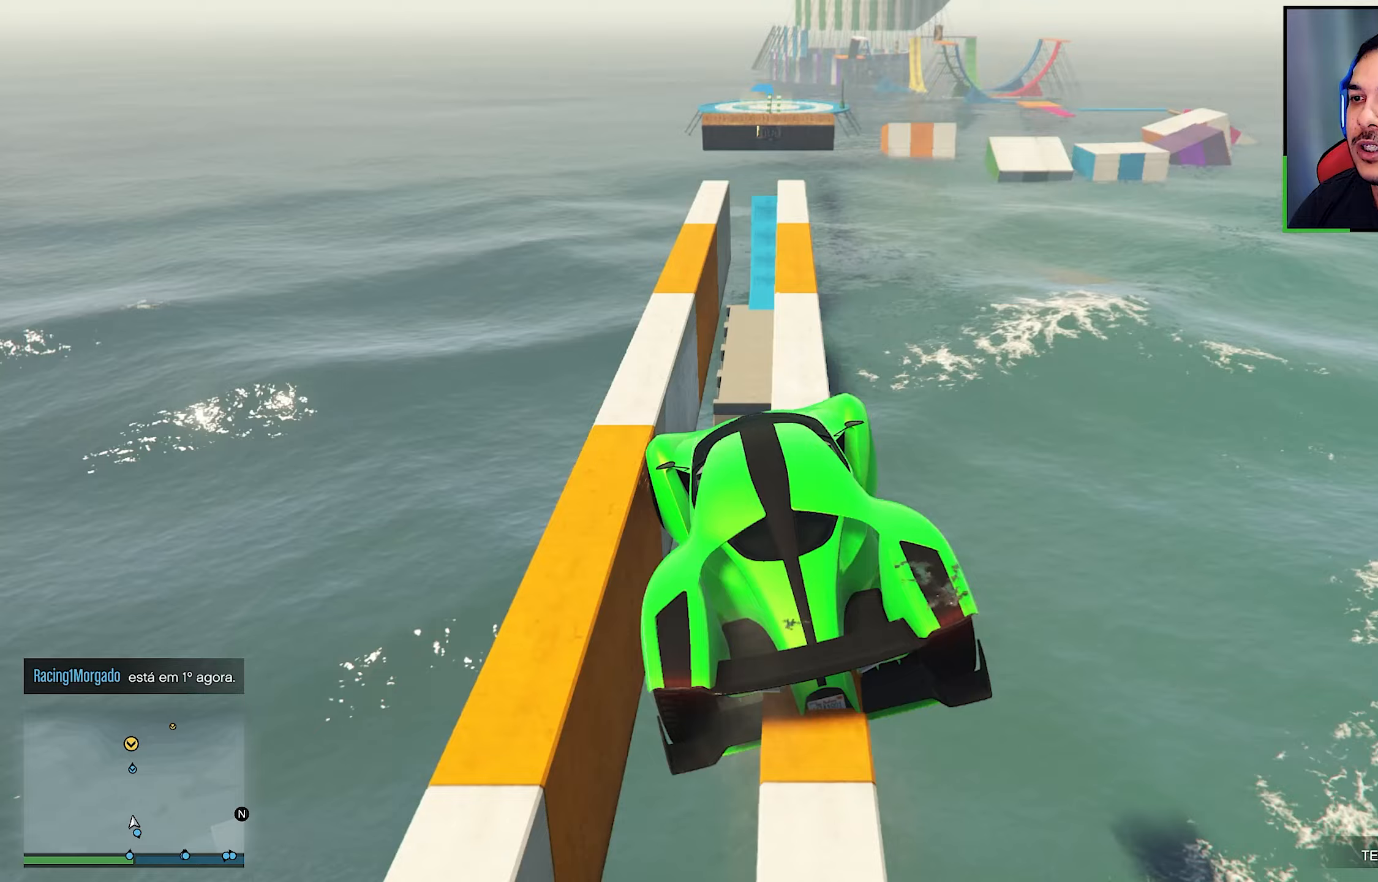
{"buttons": ["Y", "L3"], "left_stick": "center", "right_stick": "center", "events": [[83, "left_stick", "left"], [117, "right_stick", "center"], [133, "L3", "down"], [183, "left_stick", "center"], [317, "R2", "up"], [450, "Y", "down"]]}
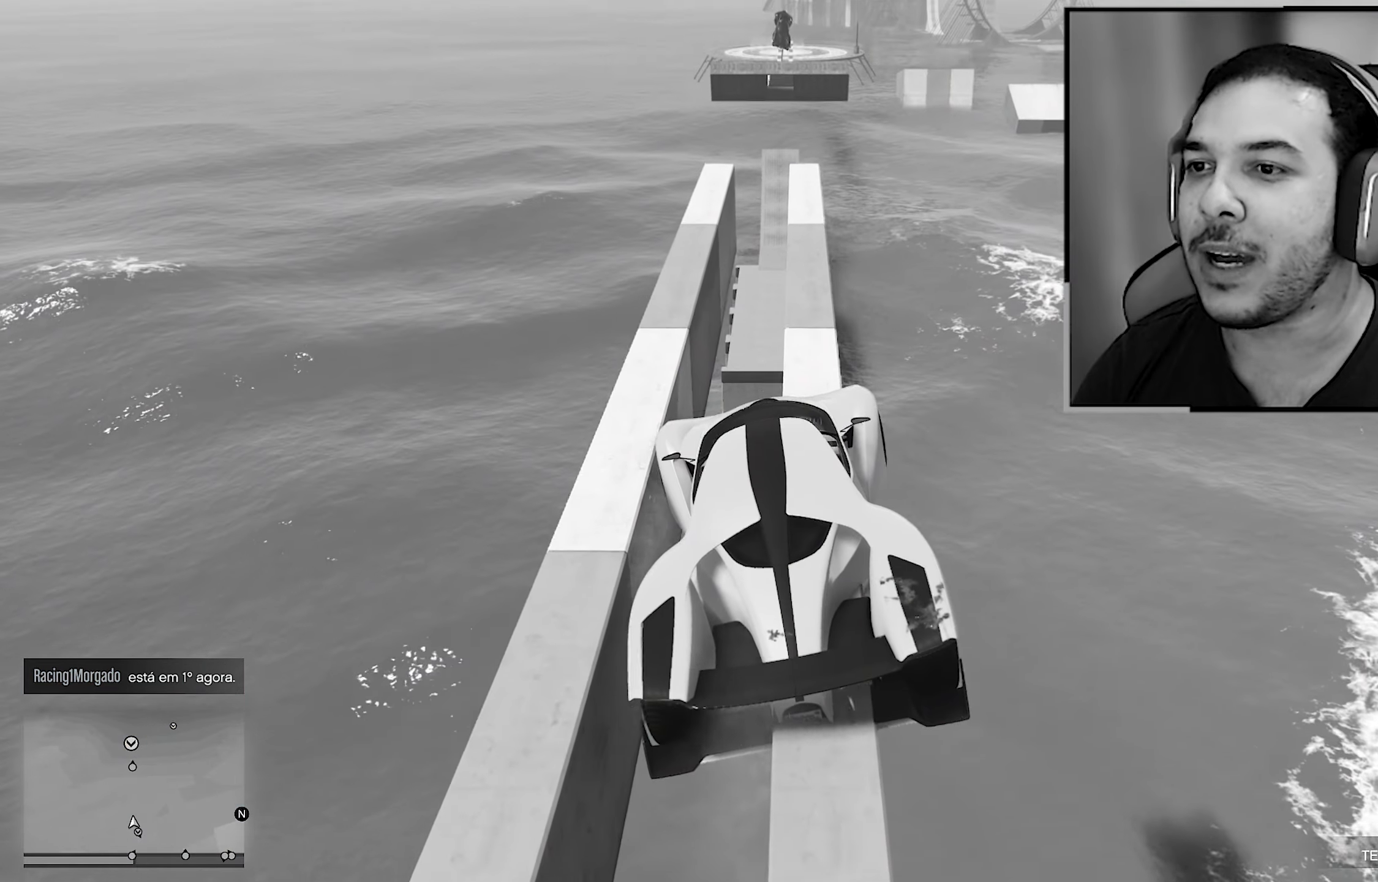
{"buttons": ["Y", "L3"], "left_stick": "center", "right_stick": "center", "events": []}
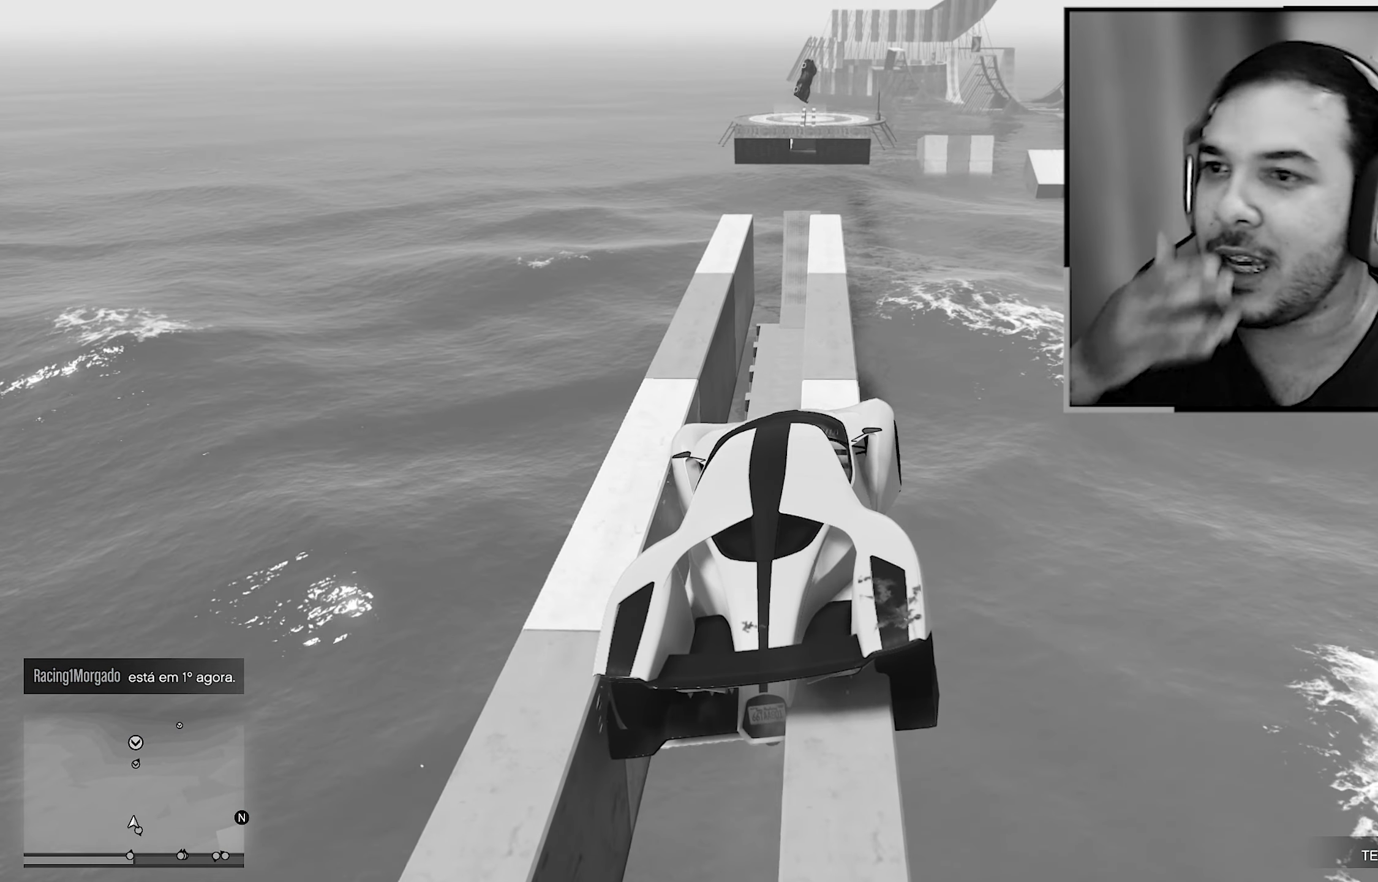
{"buttons": ["Y", "L3"], "left_stick": "center", "right_stick": "center", "events": []}
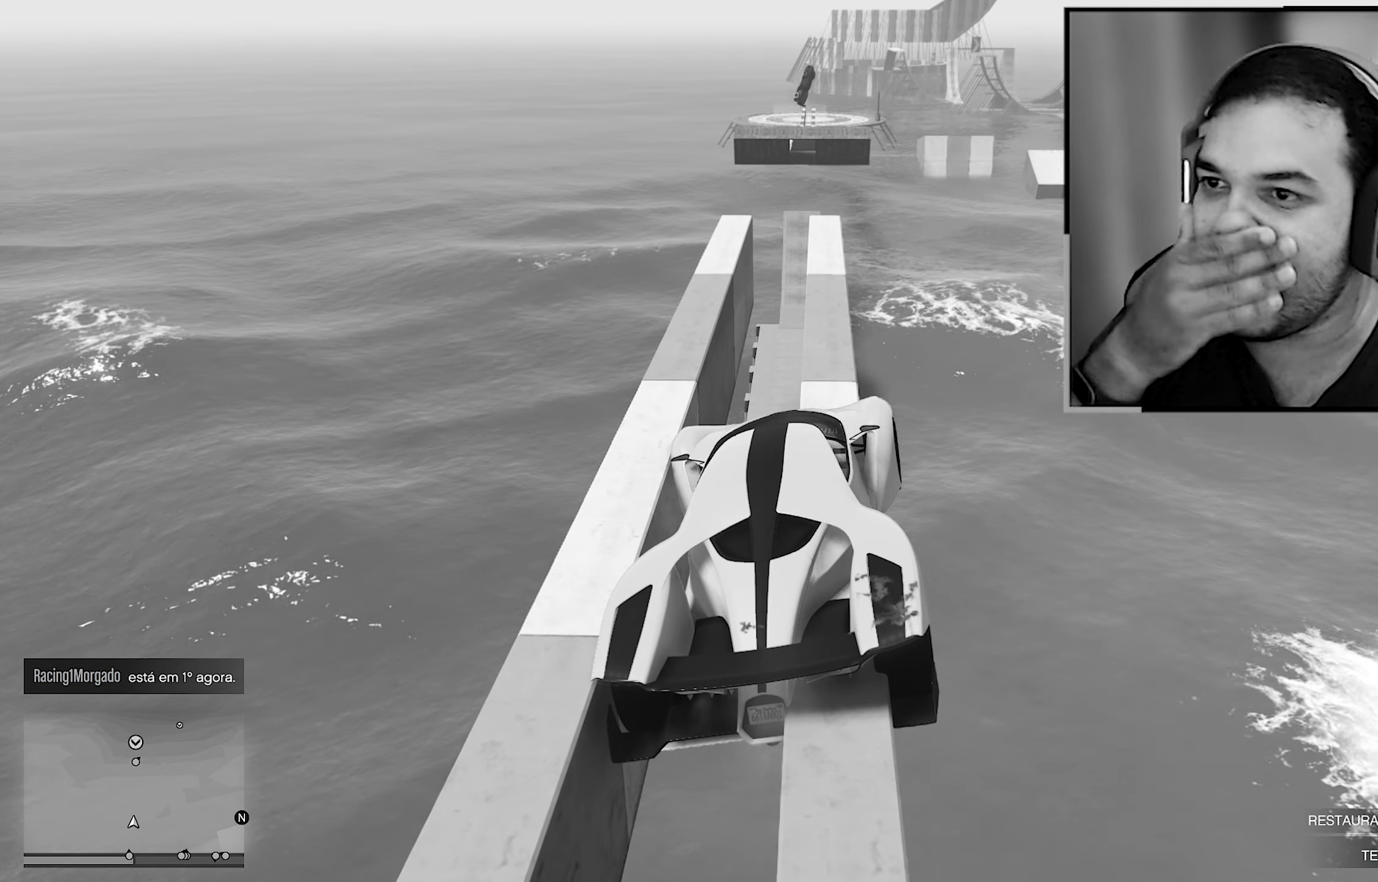
{"buttons": ["Y", "L3"], "left_stick": "center", "right_stick": "center", "events": []}
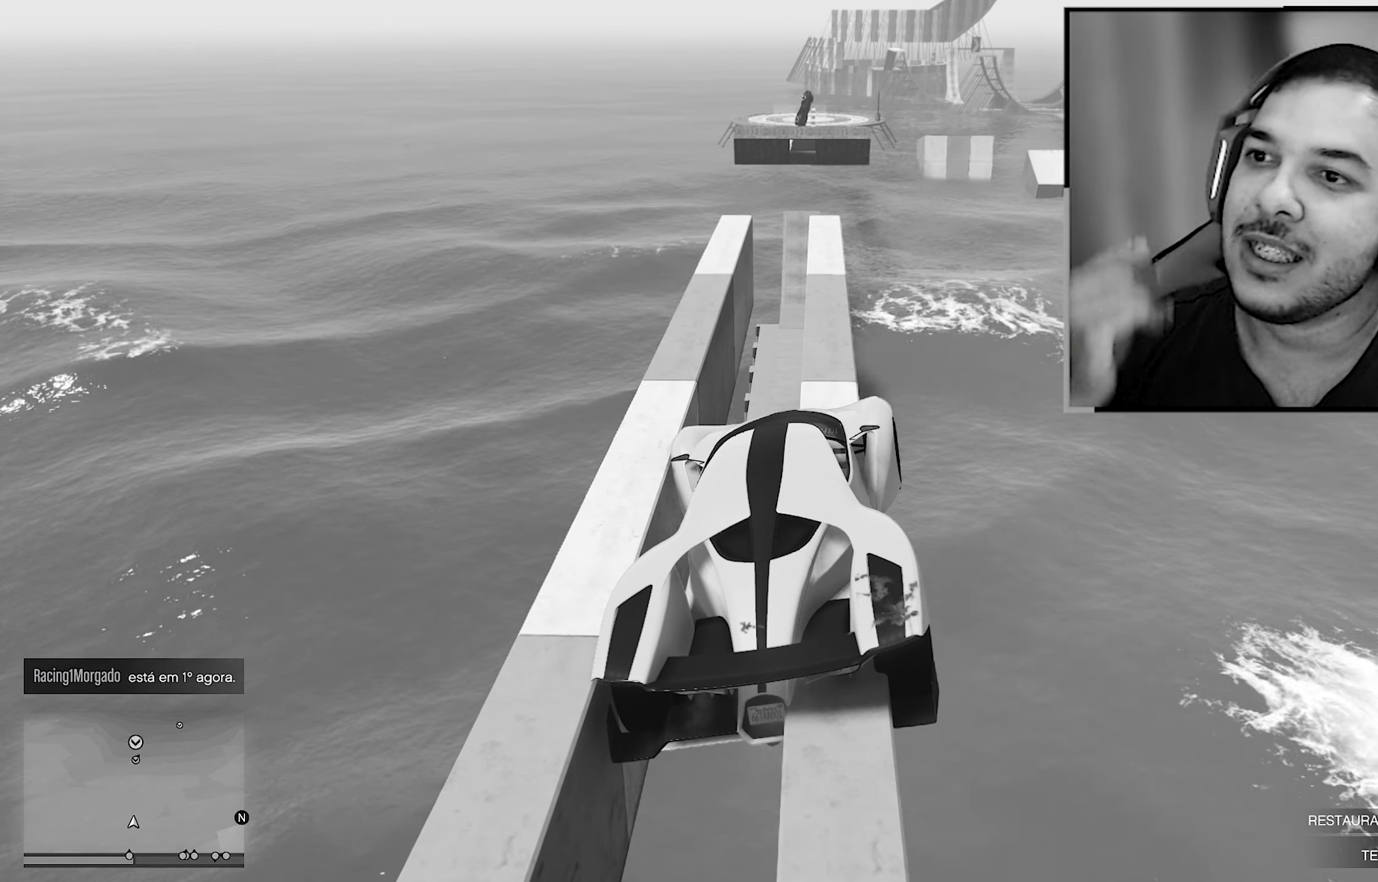
{"buttons": ["R2"], "left_stick": "center", "right_stick": "center", "events": [[67, "L3", "up"], [67, "R2", "down"], [67, "Y", "up"]]}
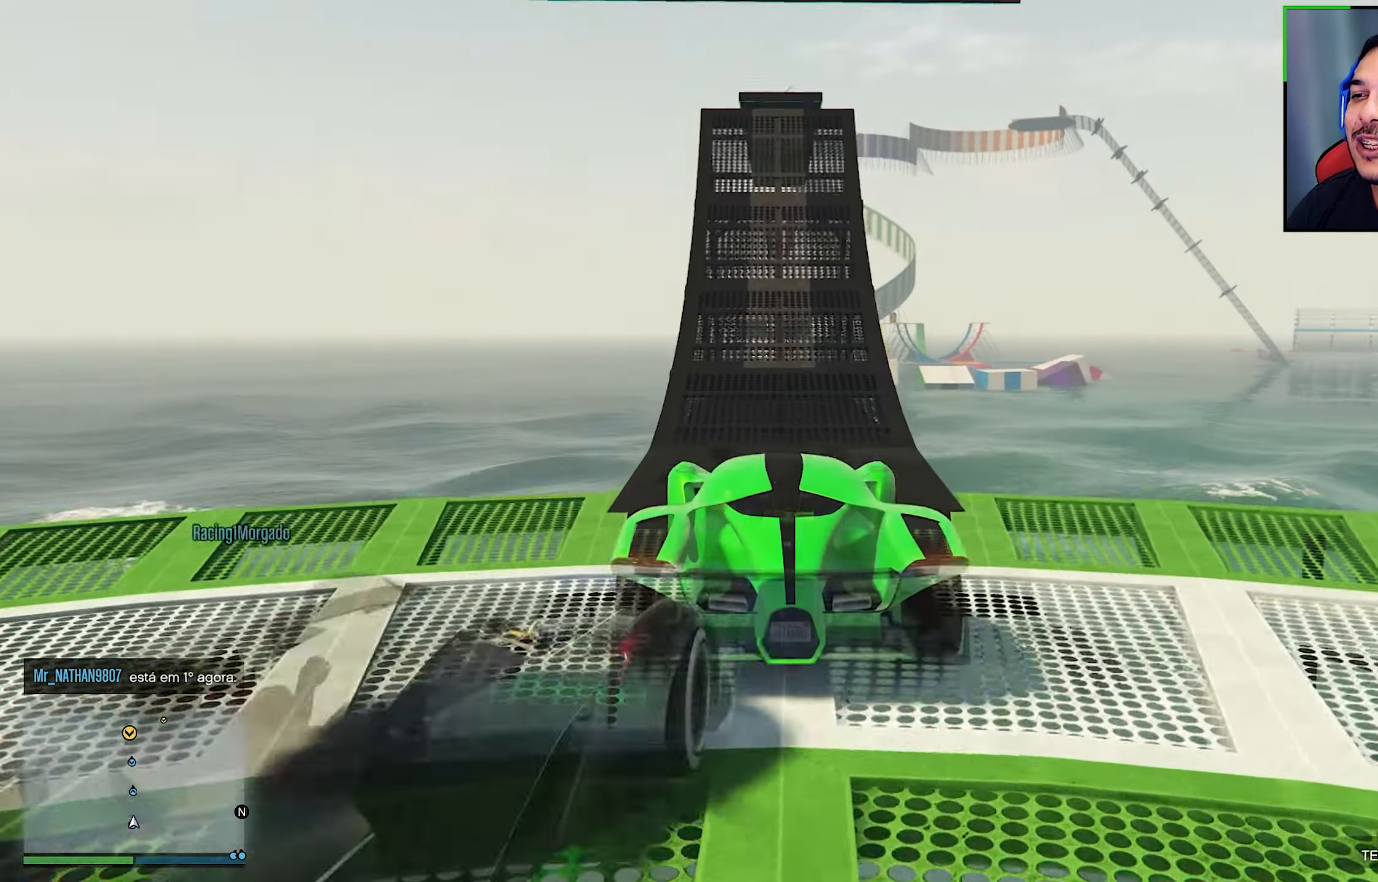
{"buttons": ["R2"], "left_stick": "center", "right_stick": "center", "events": [[183, "R2", "up"], [433, "R2", "down"]]}
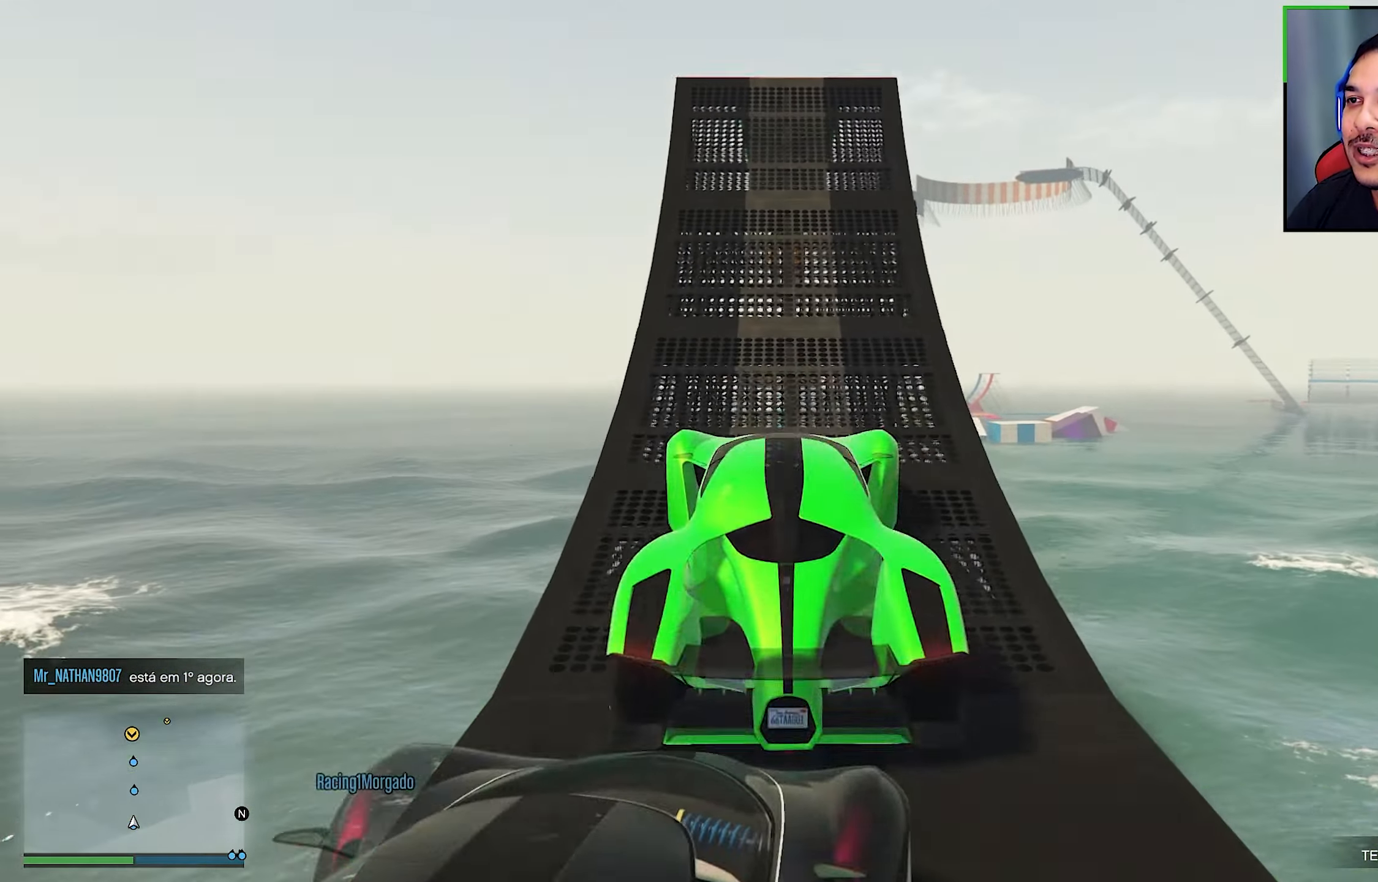
{"buttons": ["R2"], "left_stick": "center", "right_stick": "center", "events": []}
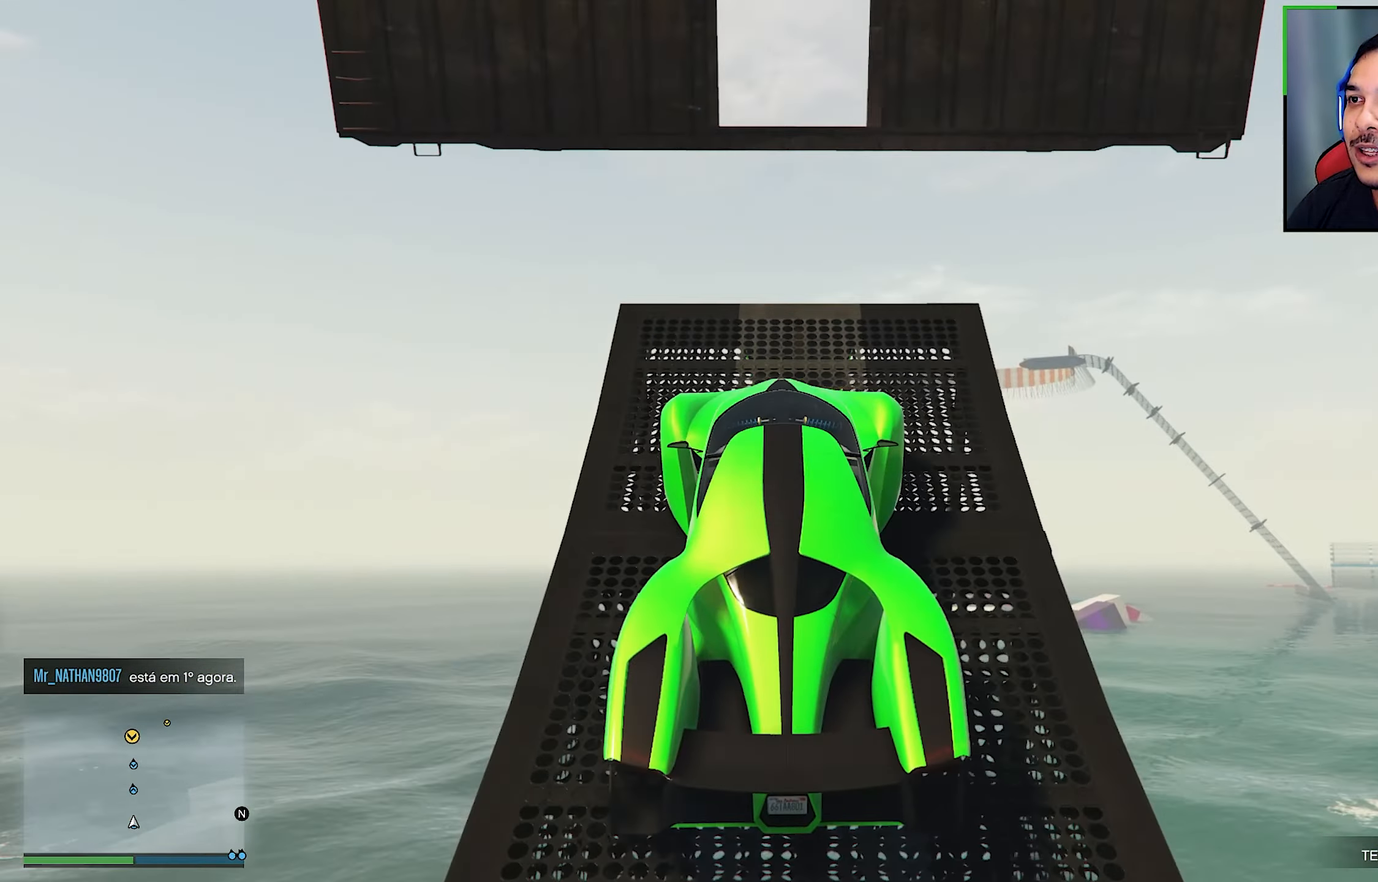
{"buttons": ["R2"], "left_stick": "up", "right_stick": "center", "events": [[133, "R2", "up"], [133, "left_stick", "up-right"], [283, "left_stick", "center"], [417, "R2", "down"], [433, "left_stick", "up"]]}
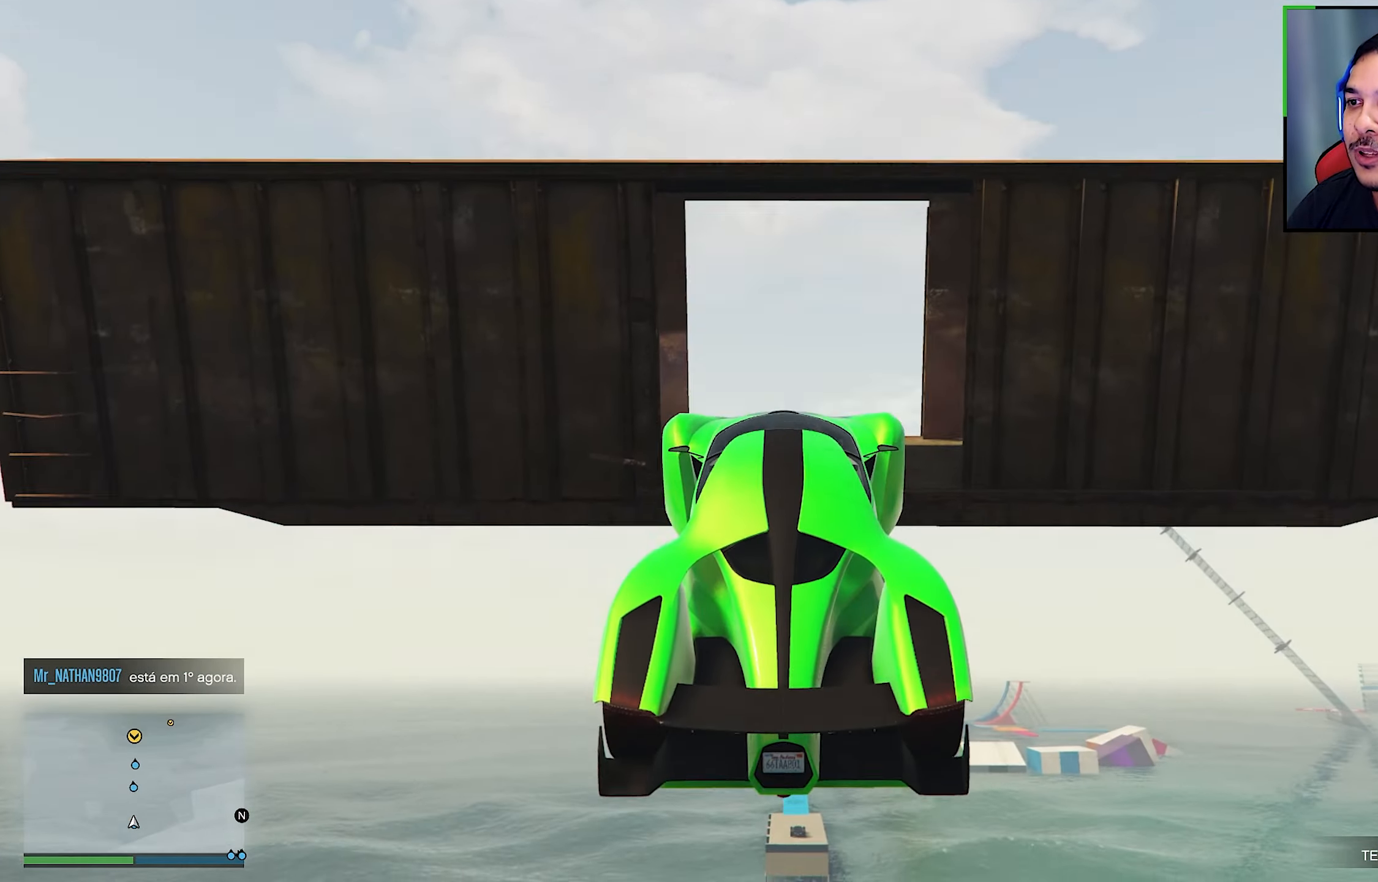
{"buttons": ["R2"], "left_stick": "center", "right_stick": "center", "events": [[133, "left_stick", "center"]]}
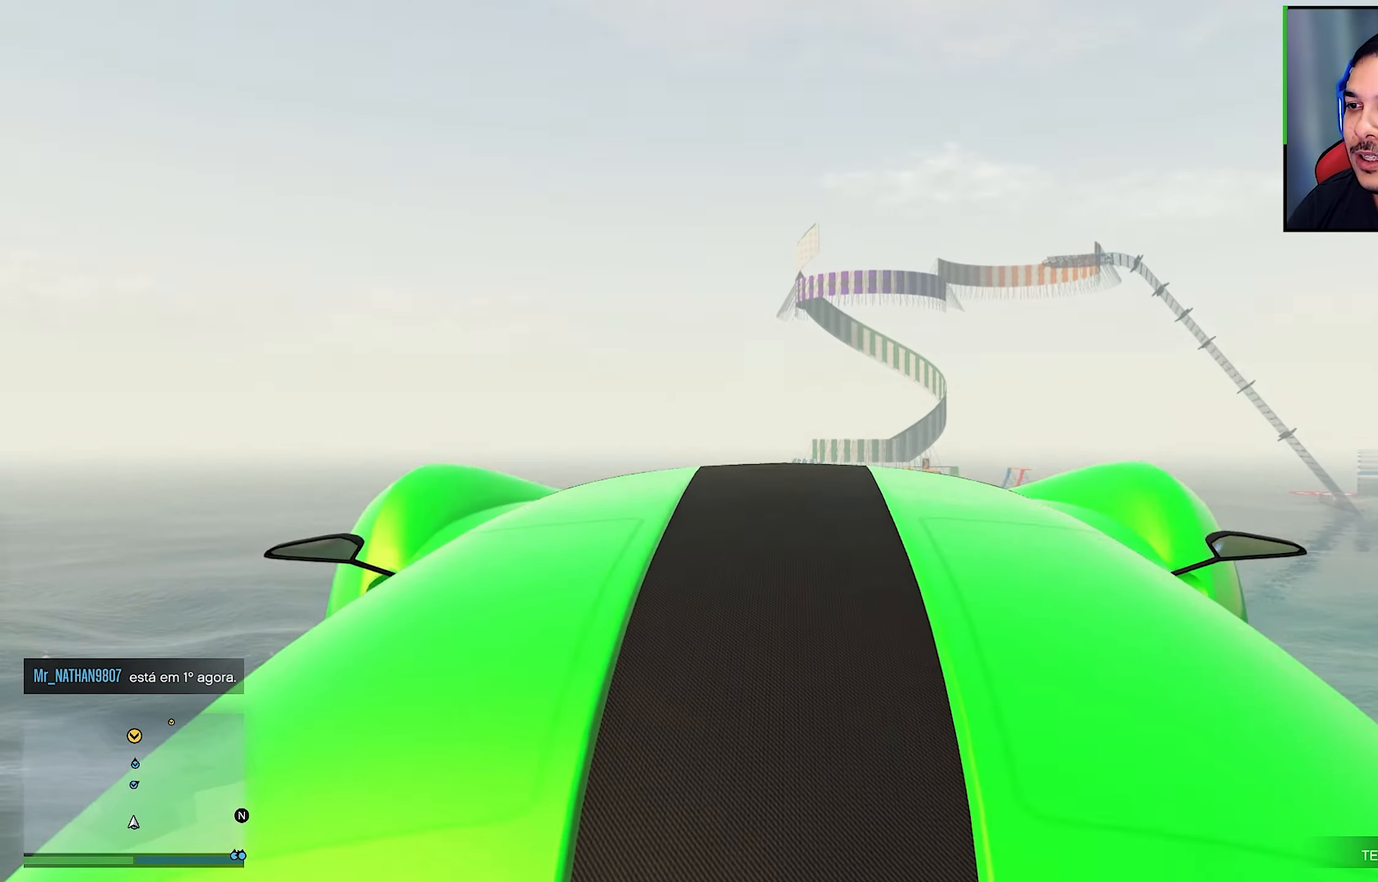
{"buttons": ["R2"], "left_stick": "down", "right_stick": "center", "events": [[83, "right_stick", "down"], [117, "R2", "up"], [367, "right_stick", "center"], [450, "R2", "down"], [450, "left_stick", "down"]]}
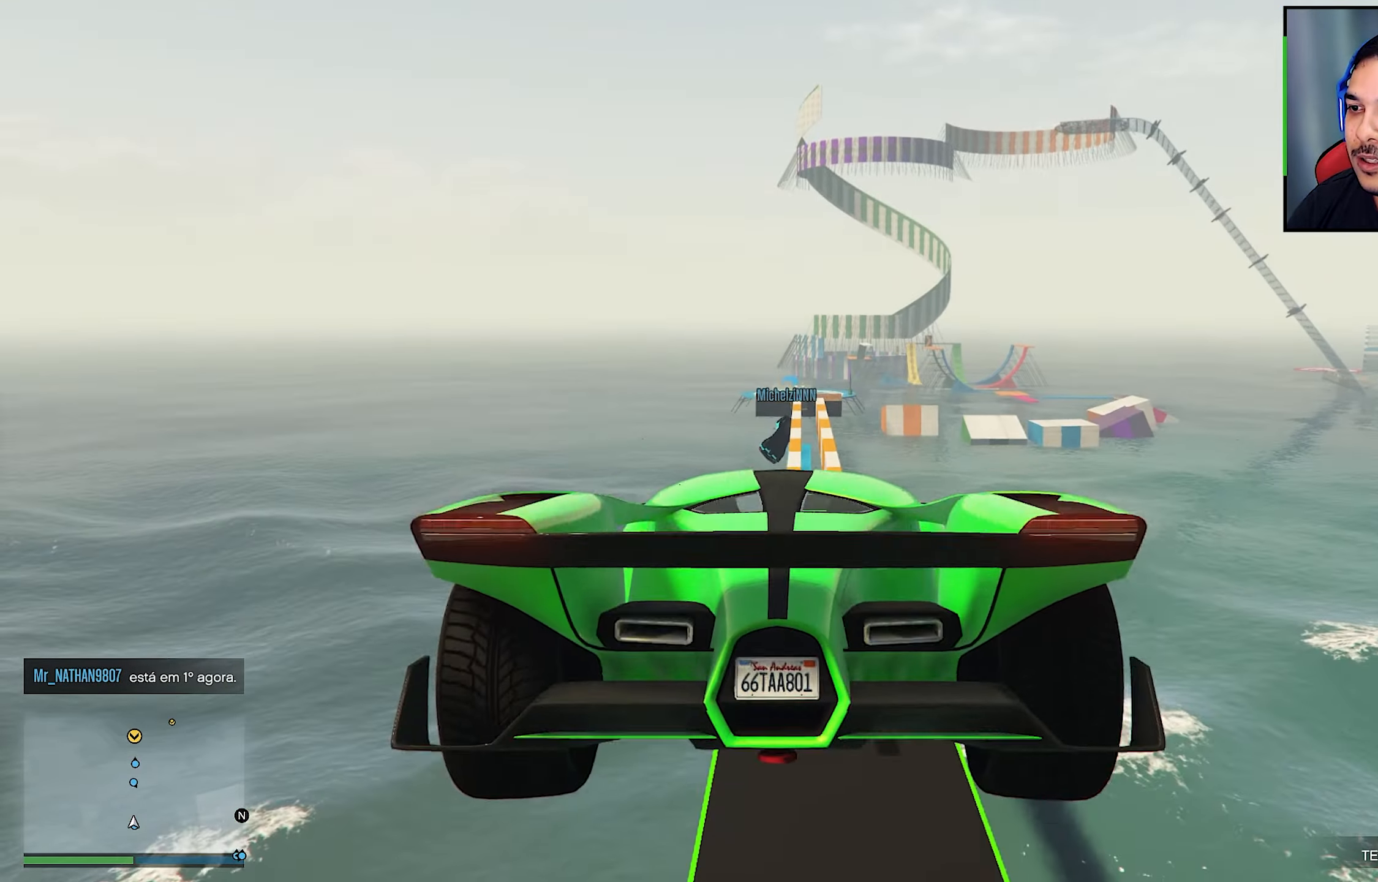
{"buttons": [], "left_stick": "down-right", "right_stick": "down", "events": [[67, "left_stick", "down-right"], [300, "R2", "up"], [467, "right_stick", "down"]]}
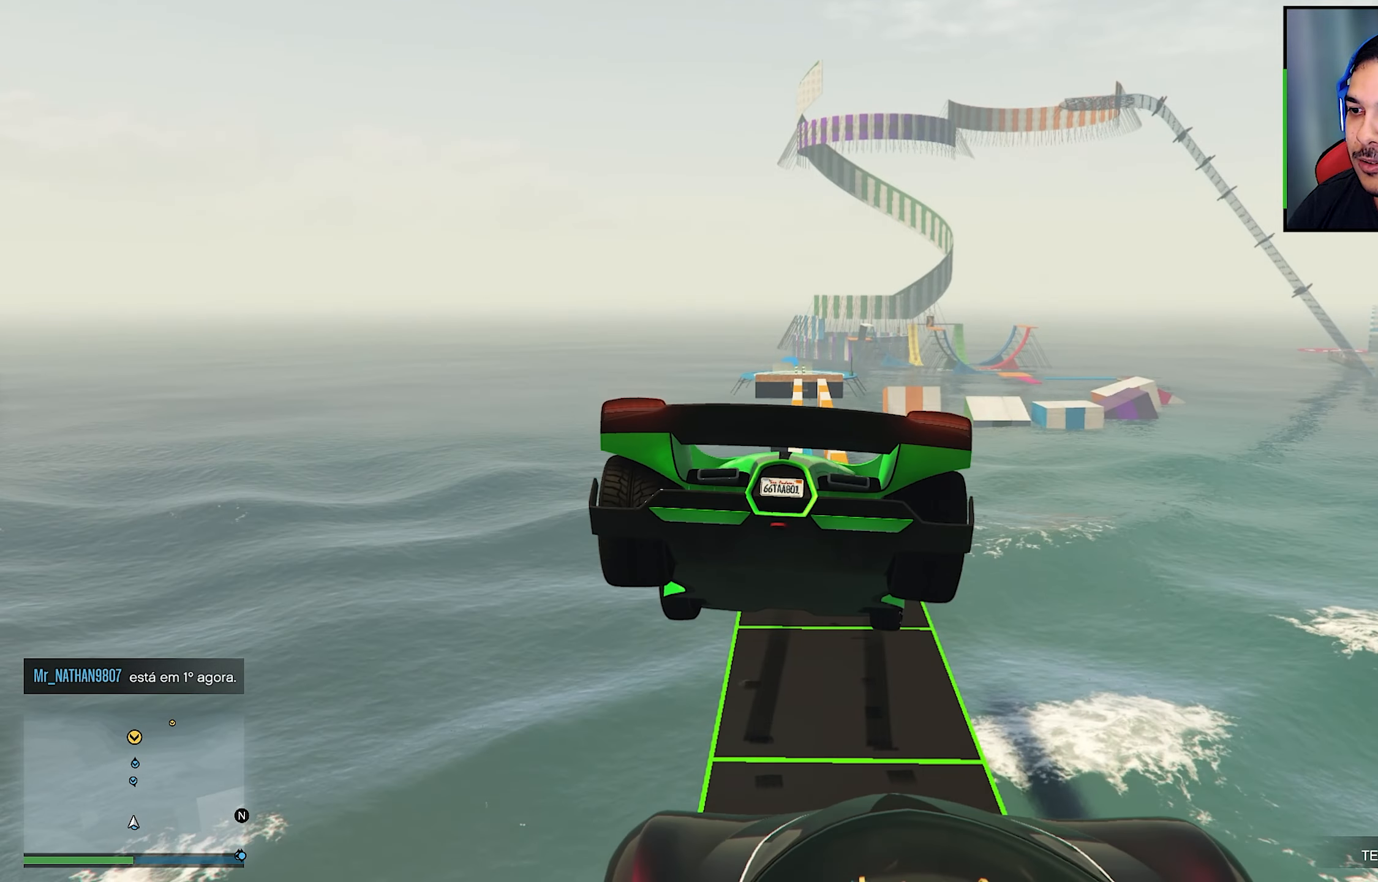
{"buttons": [], "left_stick": "center", "right_stick": "center", "events": [[217, "right_stick", "center"], [334, "right_stick", "down"], [500, "left_stick", "center"], [500, "right_stick", "center"]]}
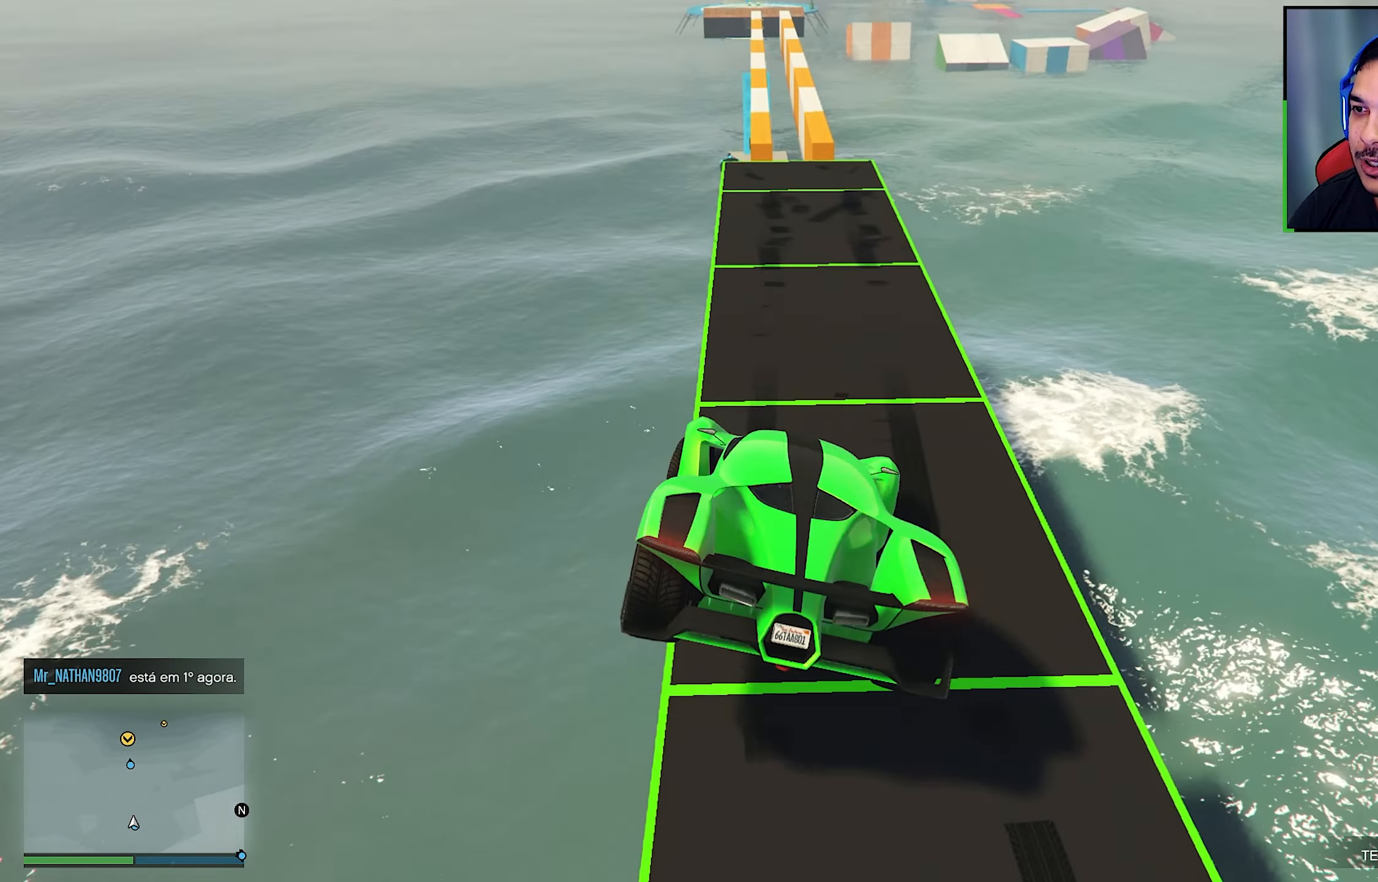
{"buttons": [], "left_stick": "left", "right_stick": "down", "events": [[100, "L2", "down"], [167, "right_stick", "down"], [267, "L2", "up"], [284, "right_stick", "center"], [367, "left_stick", "left"], [450, "right_stick", "down"]]}
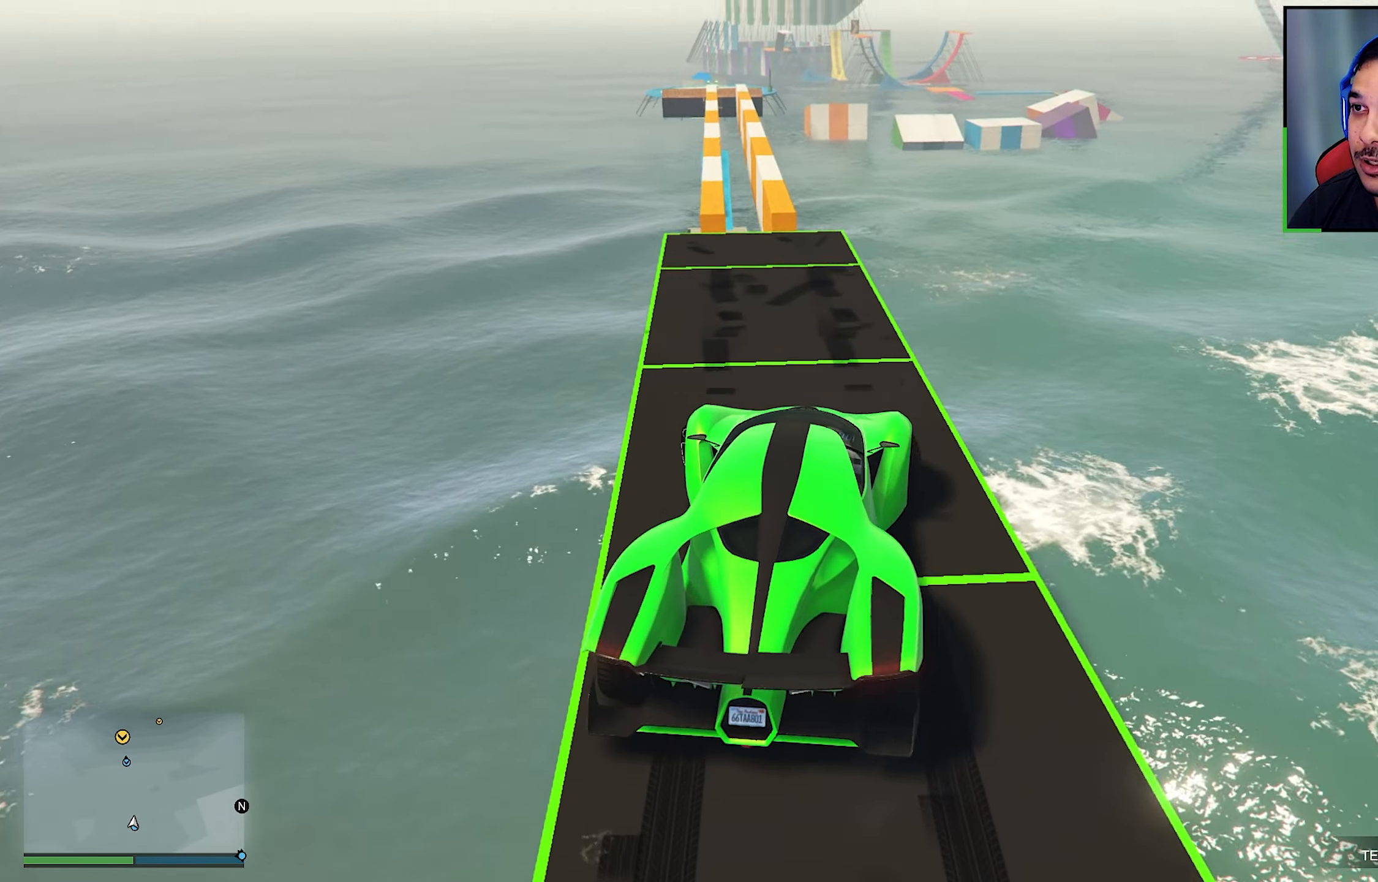
{"buttons": ["R2"], "left_stick": "center", "right_stick": "center", "events": [[50, "left_stick", "center"], [117, "R2", "down"], [117, "right_stick", "center"], [300, "right_stick", "down"], [367, "R2", "up"], [467, "R2", "down"], [467, "right_stick", "center"]]}
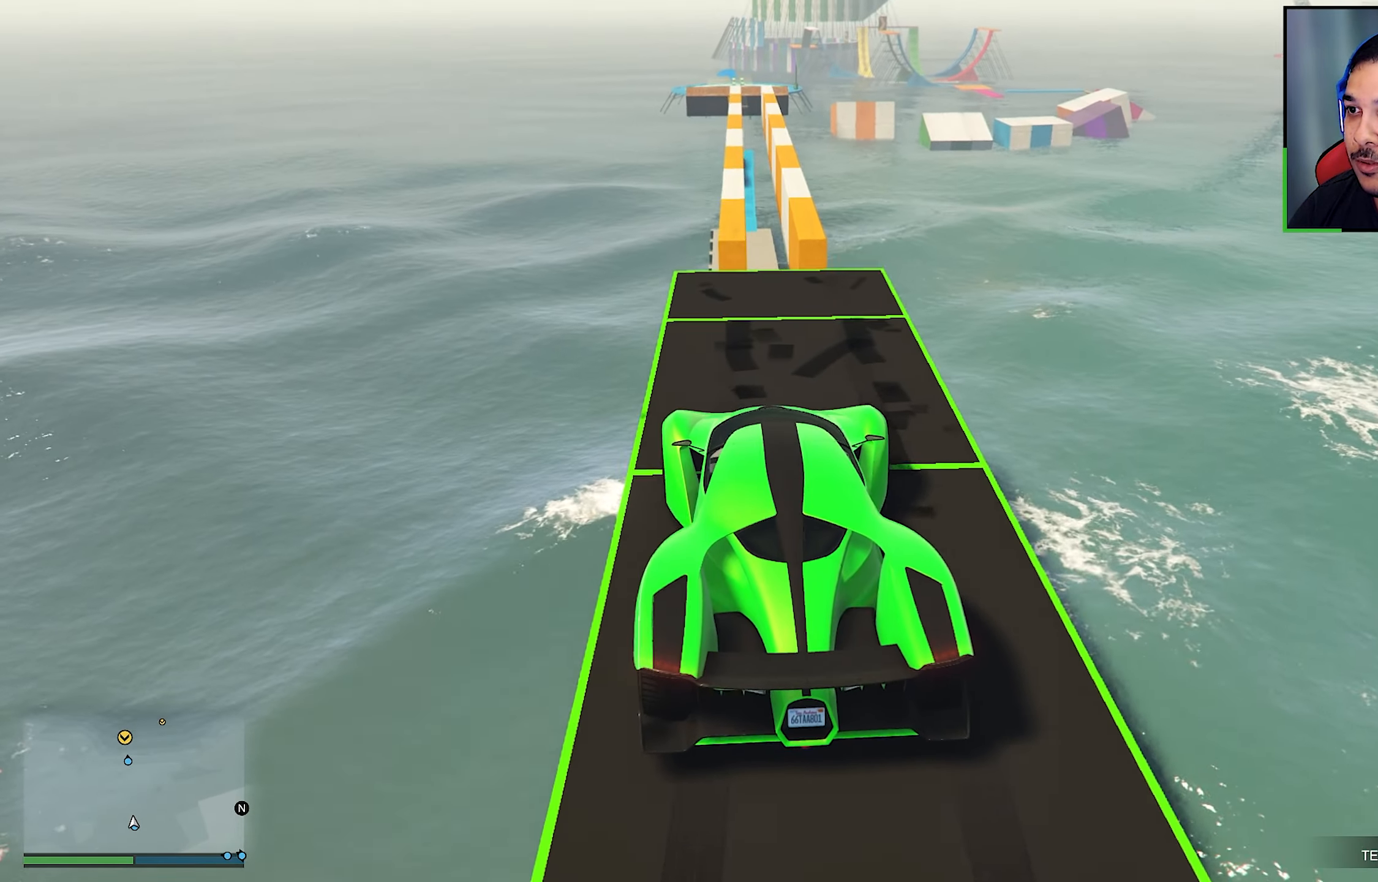
{"buttons": ["R2"], "left_stick": "center", "right_stick": "down", "events": [[17, "left_stick", "right"], [84, "left_stick", "center"], [100, "right_stick", "down"], [150, "R2", "up"], [284, "right_stick", "center"], [300, "R2", "down"], [417, "right_stick", "down"]]}
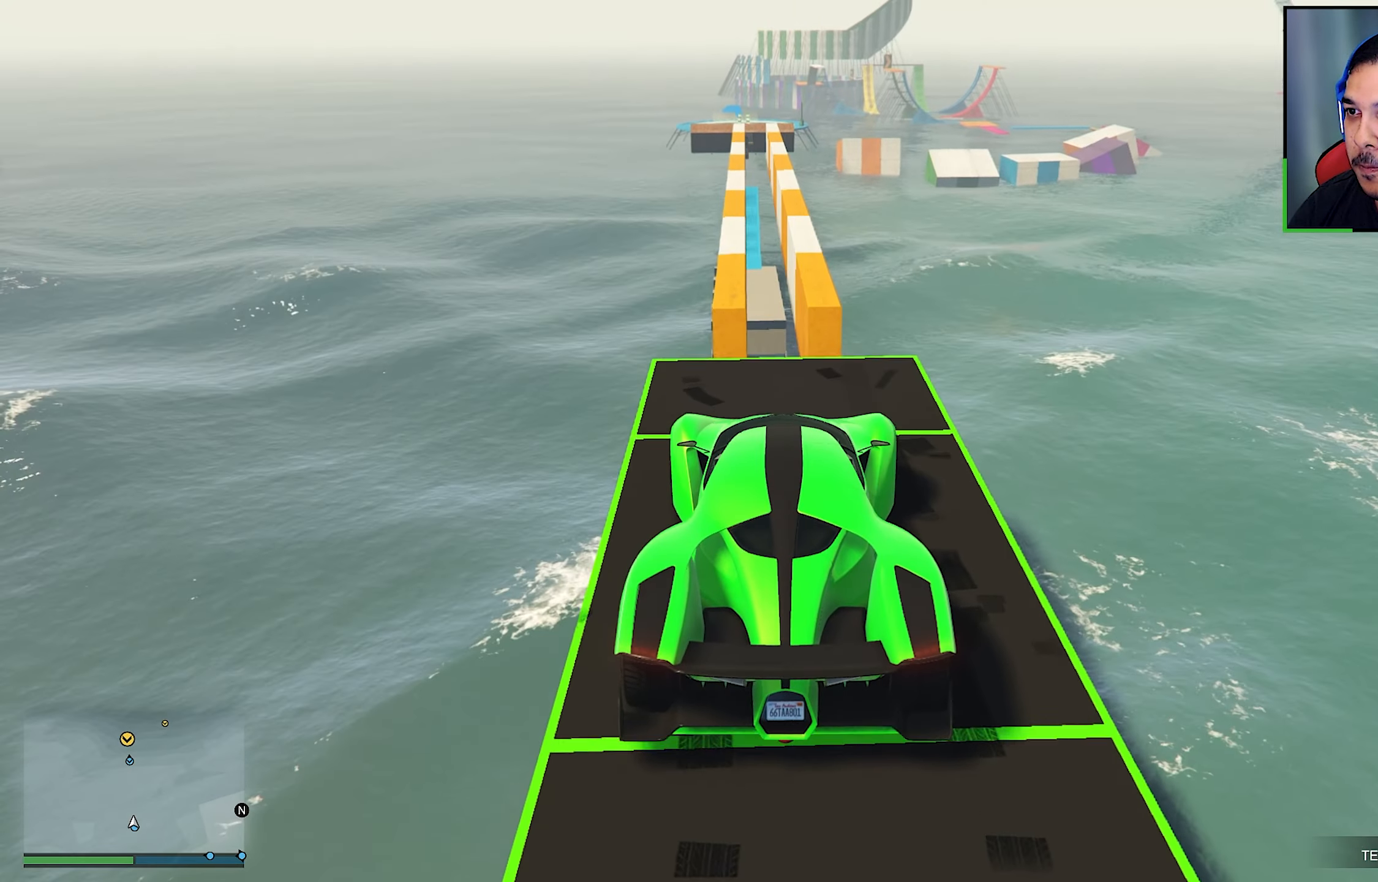
{"buttons": ["R2"], "left_stick": "center", "right_stick": "center", "events": [[34, "R2", "up"], [50, "left_stick", "left"], [67, "right_stick", "center"], [117, "left_stick", "center"], [134, "R2", "down"]]}
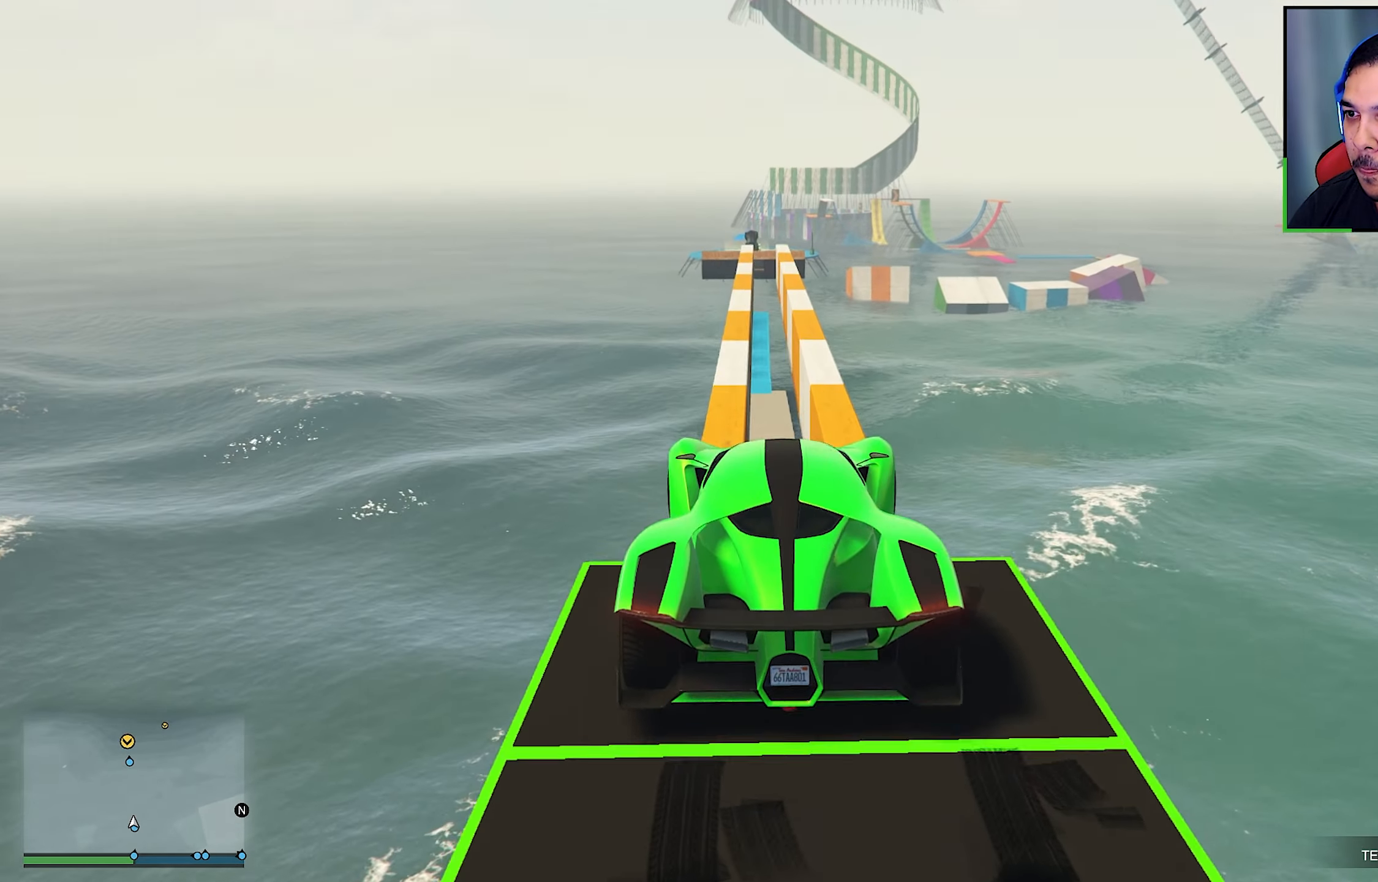
{"buttons": ["L2"], "left_stick": "center", "right_stick": "center", "events": [[134, "R2", "up"], [284, "right_stick", "down"], [350, "L2", "down"], [484, "right_stick", "center"]]}
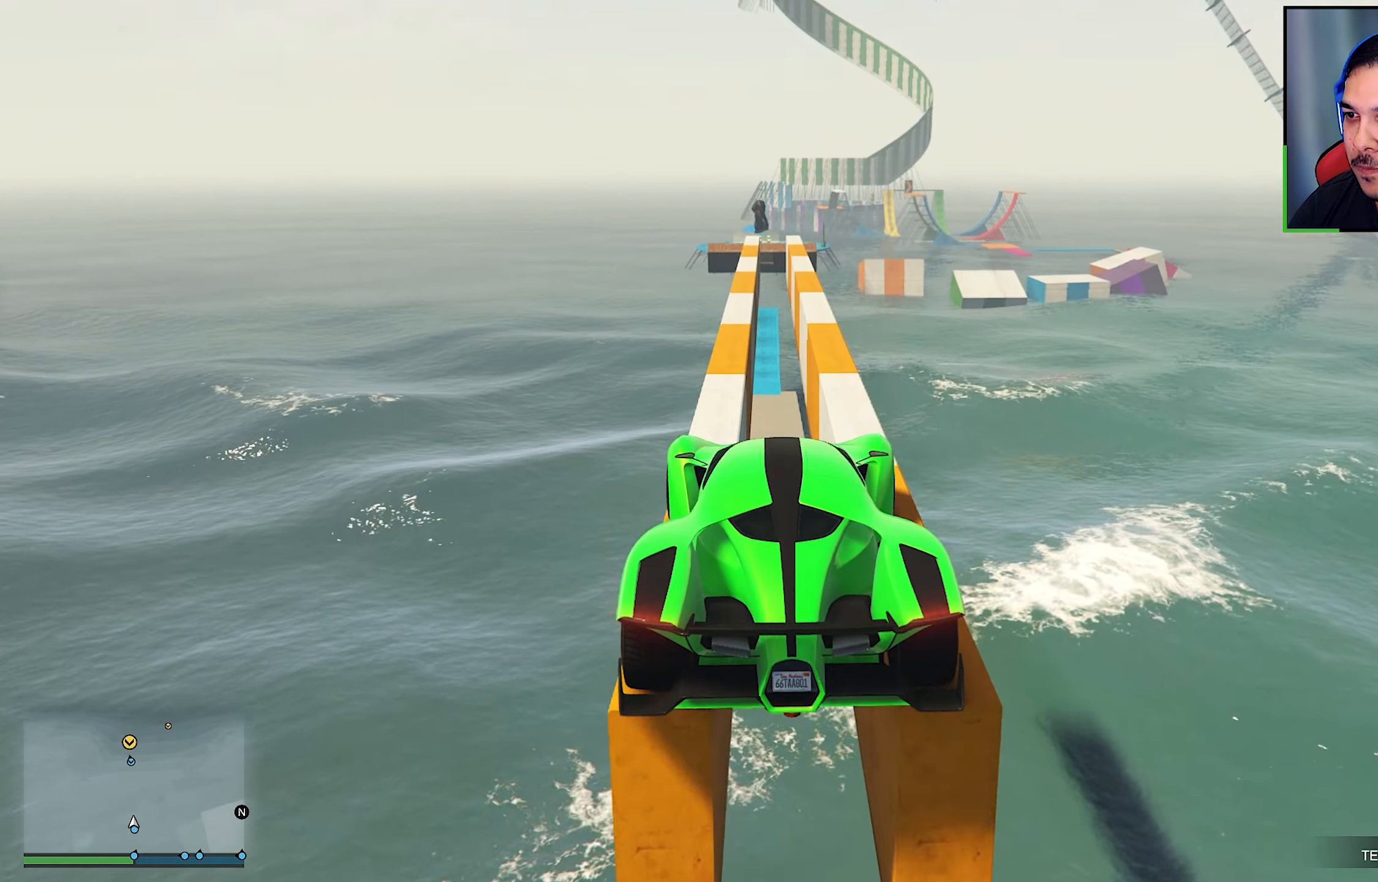
{"buttons": ["R2"], "left_stick": "center", "right_stick": "center", "events": [[34, "L2", "up"], [184, "R2", "down"]]}
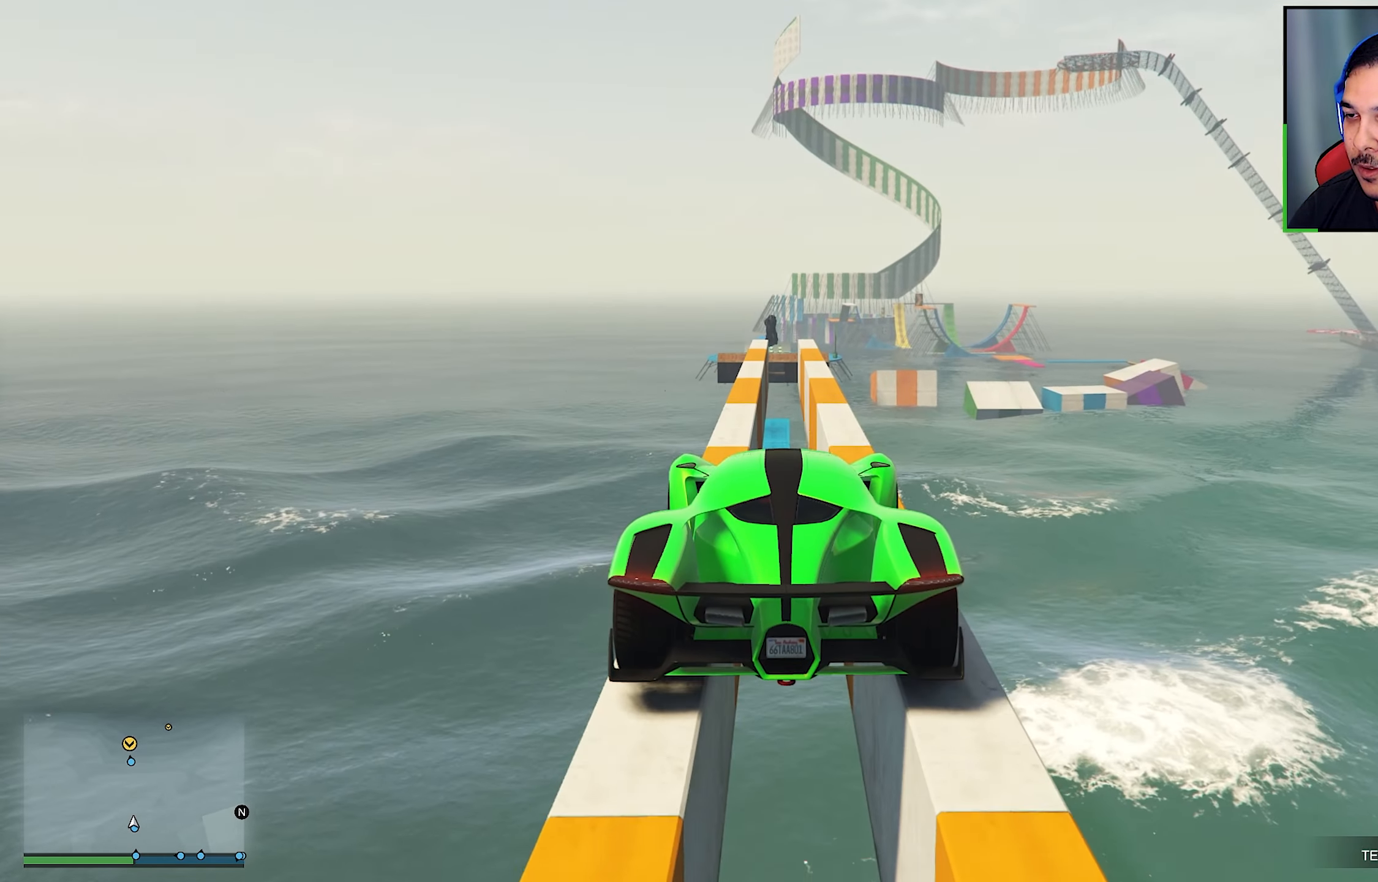
{"buttons": ["R2"], "left_stick": "center", "right_stick": "center", "events": []}
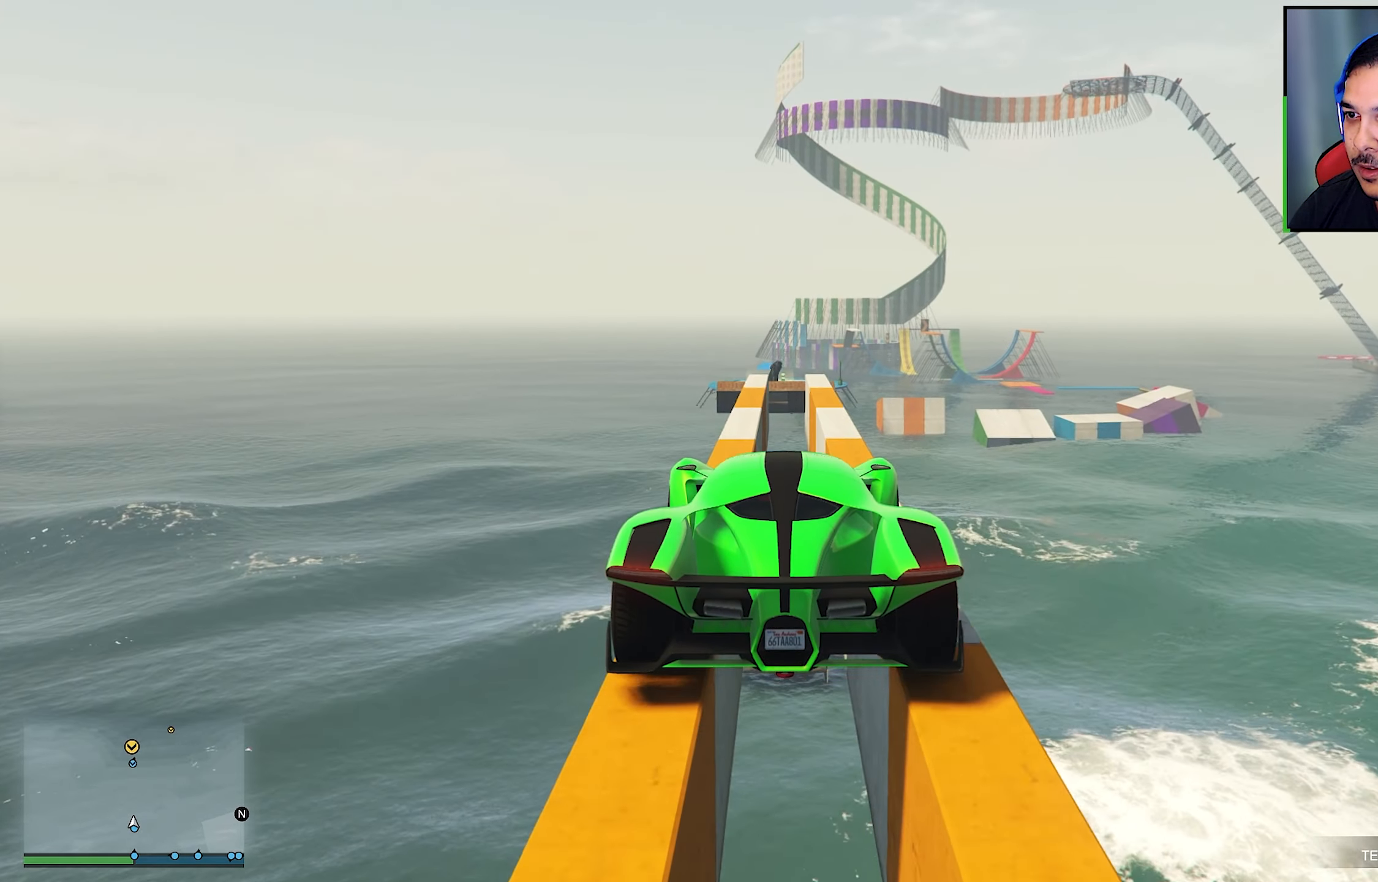
{"buttons": ["R2"], "left_stick": "center", "right_stick": "center", "events": []}
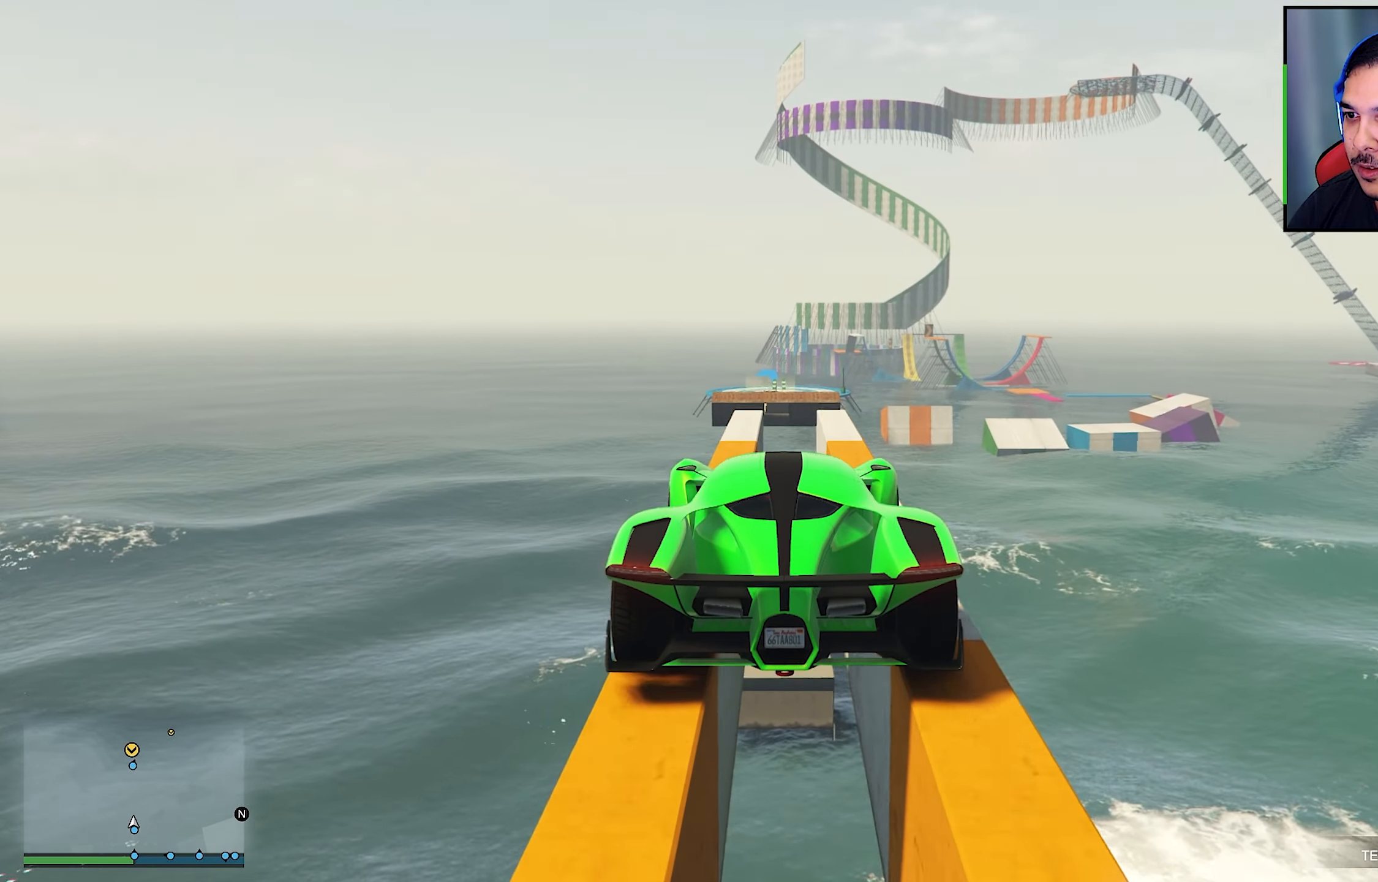
{"buttons": ["R2"], "left_stick": "center", "right_stick": "center", "events": []}